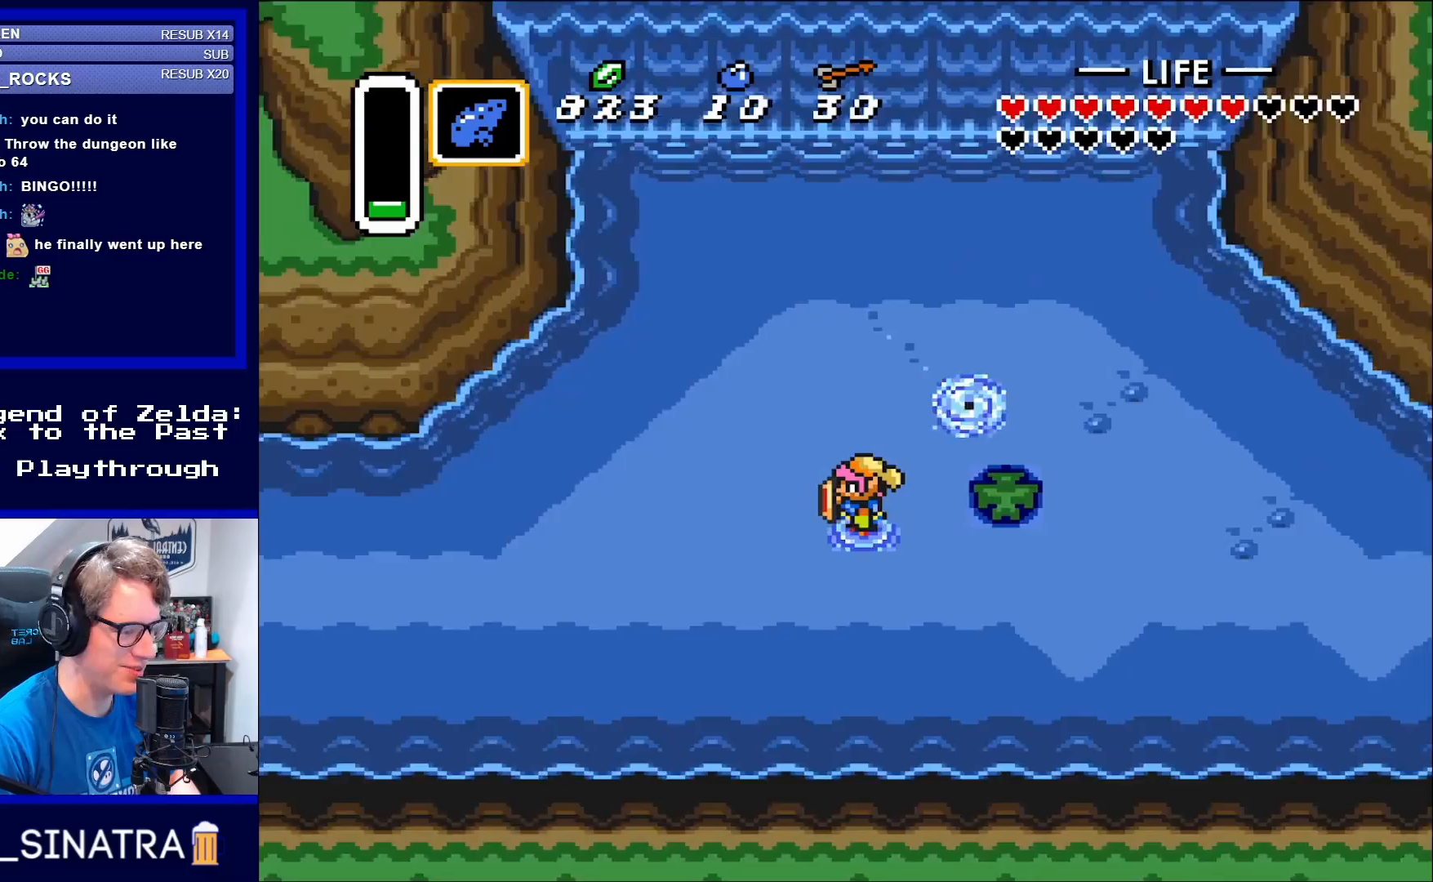
Gameplay with a controller (Nintendo layout); each line is a JSON object with the inputs held at the frame after it. "events" lists button and stick changes between this image and that frame as [ms after this image, input, new state], when the widget could be followed in between. Not read: L3 R3.
{"buttons": ["DPAD_LEFT"], "events": [[117, "DPAD_DOWN", "down"], [350, "DPAD_DOWN", "up"]]}
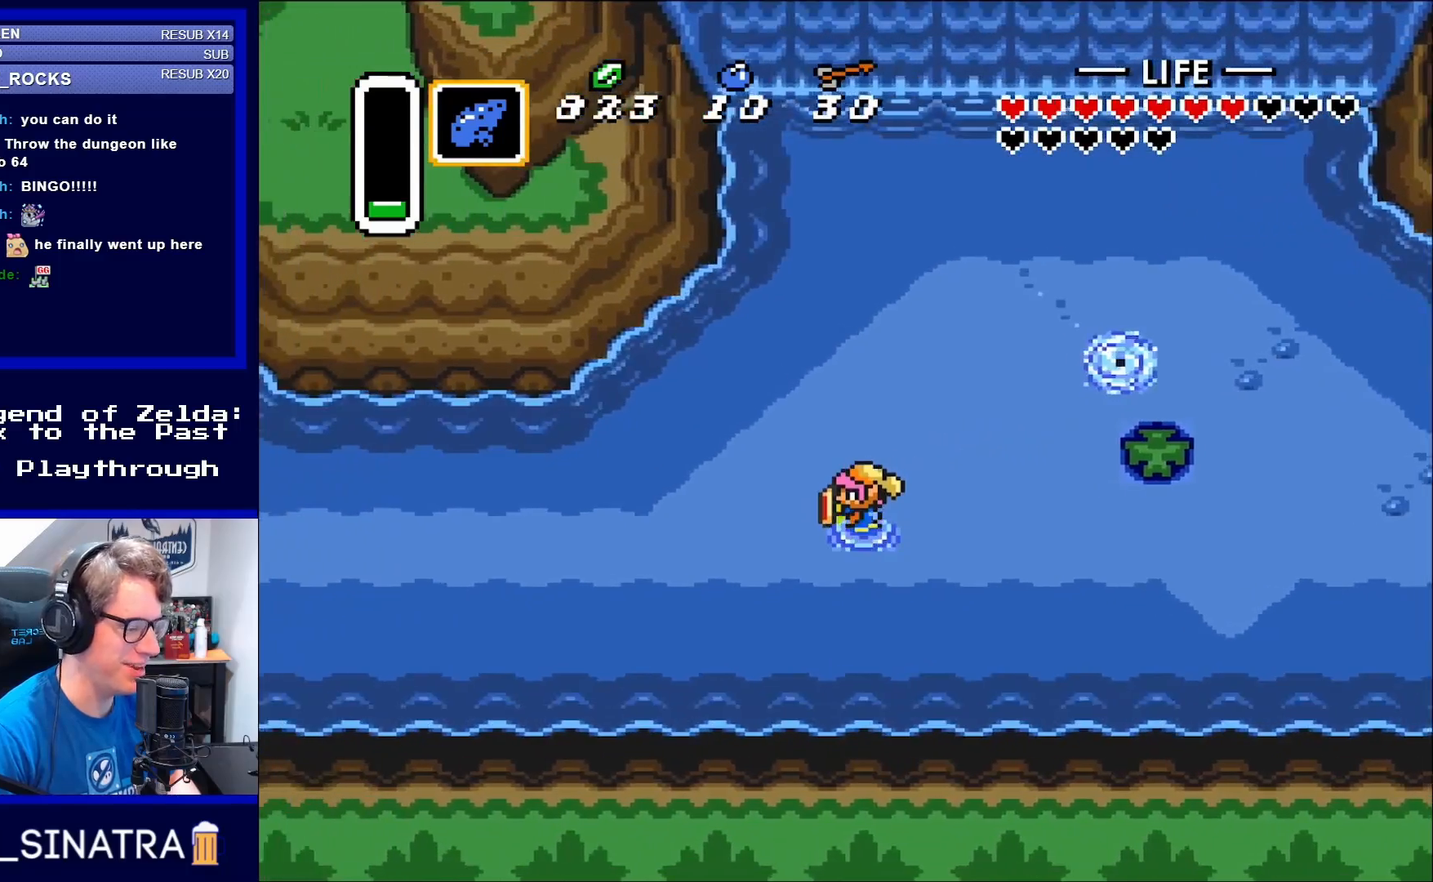
{"buttons": ["A", "DPAD_LEFT"], "events": [[200, "DPAD_DOWN", "down"], [283, "DPAD_DOWN", "up"], [383, "A", "down"]]}
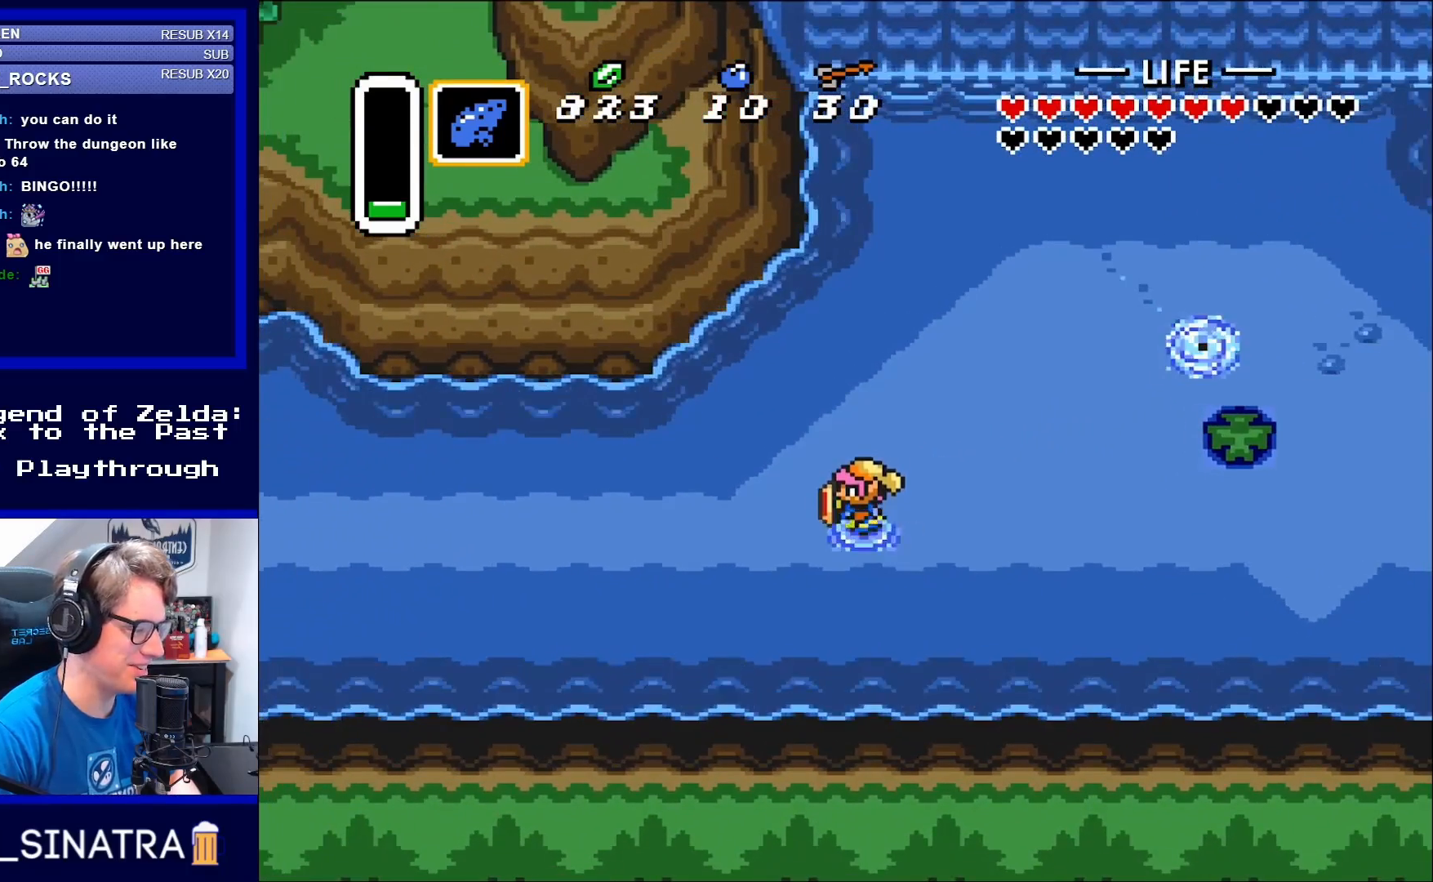
{"buttons": ["A", "DPAD_LEFT"], "events": []}
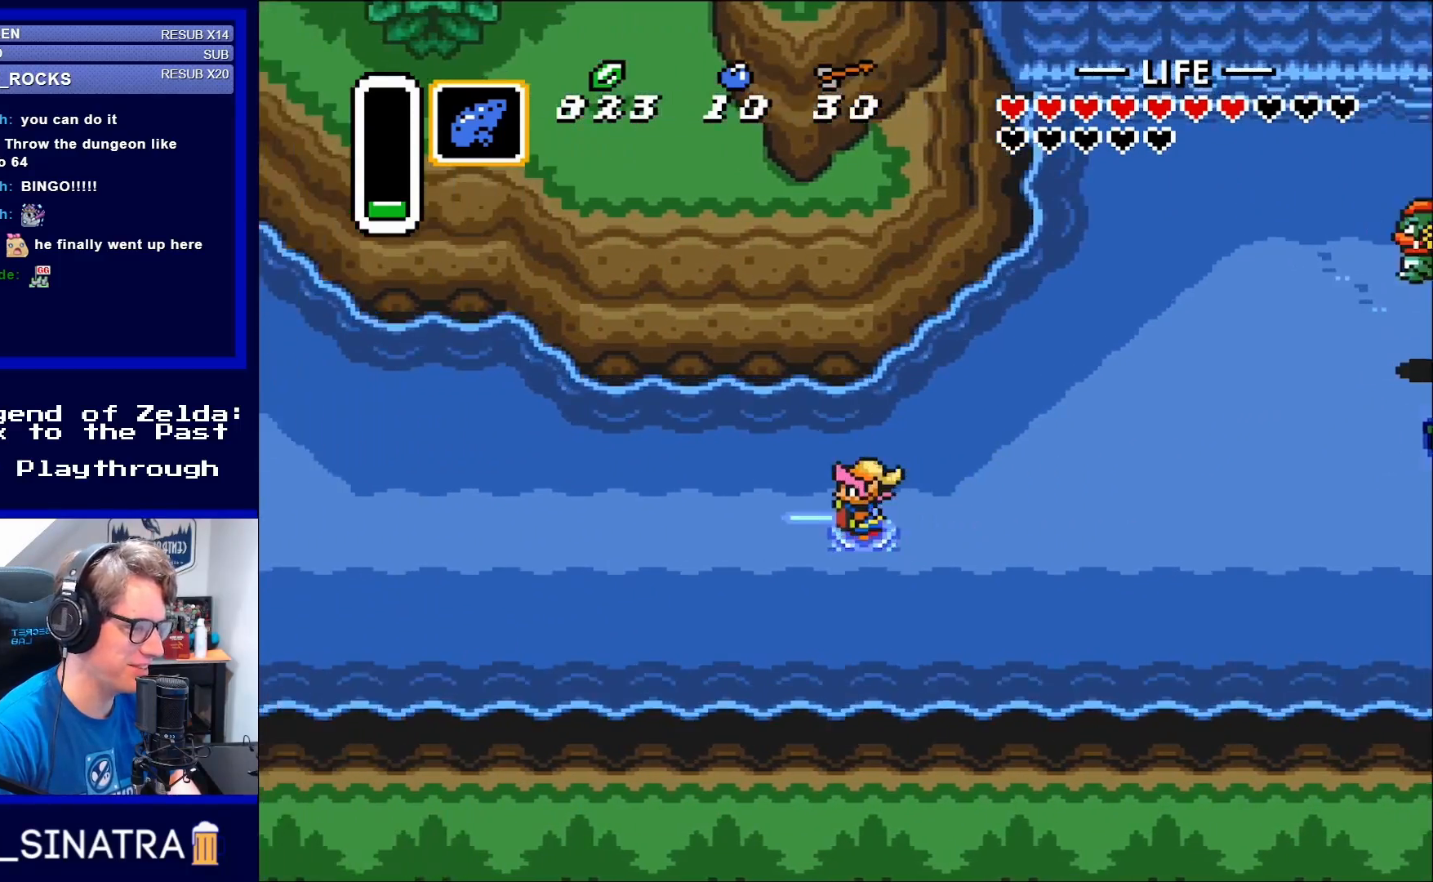
{"buttons": ["A"], "events": [[400, "DPAD_LEFT", "up"]]}
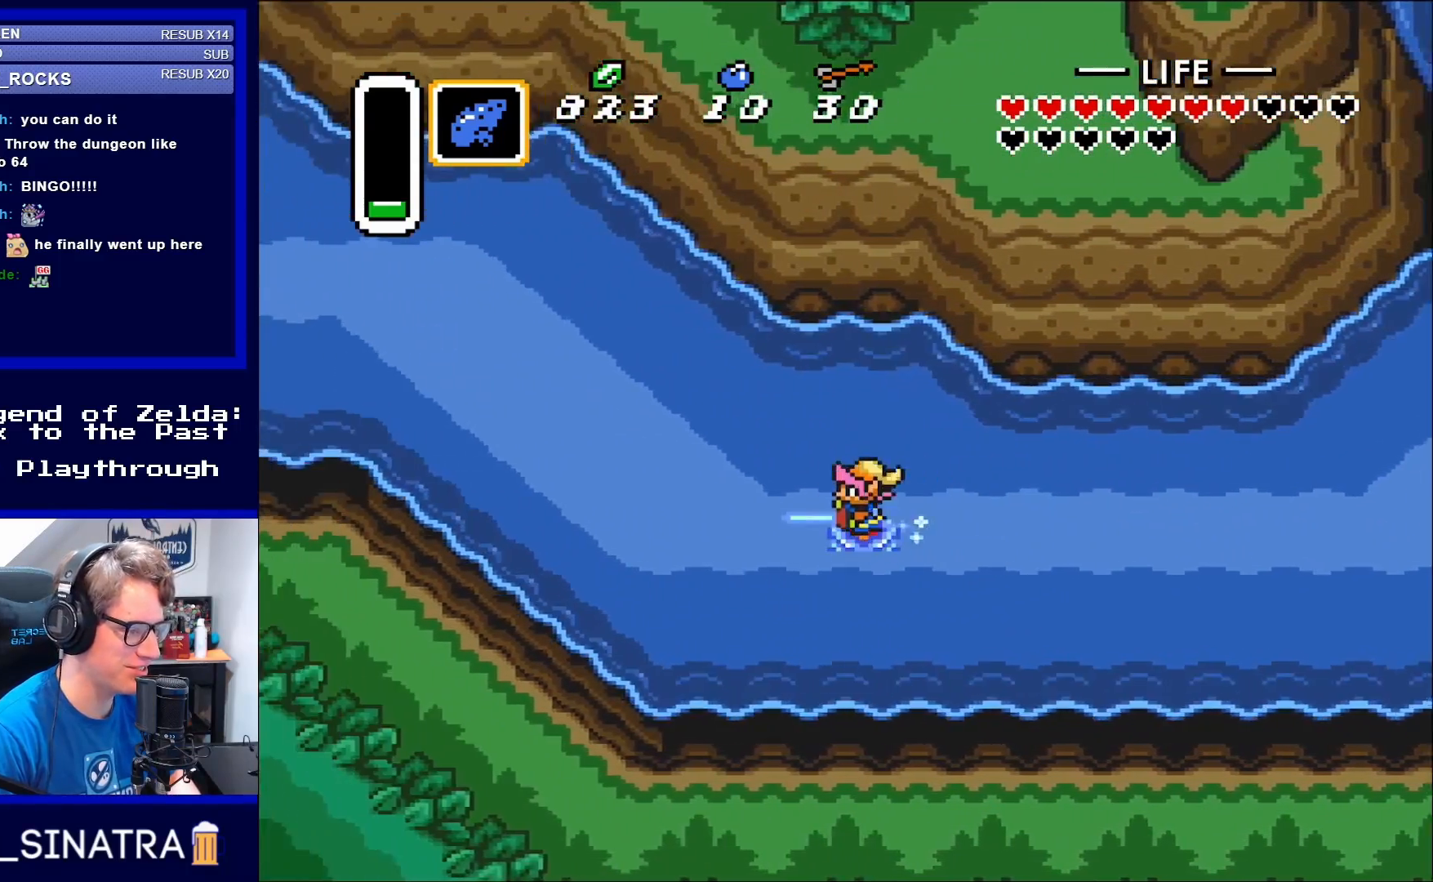
{"buttons": ["DPAD_UP", "DPAD_LEFT"], "events": [[283, "DPAD_LEFT", "down"], [317, "DPAD_UP", "down"], [350, "A", "up"]]}
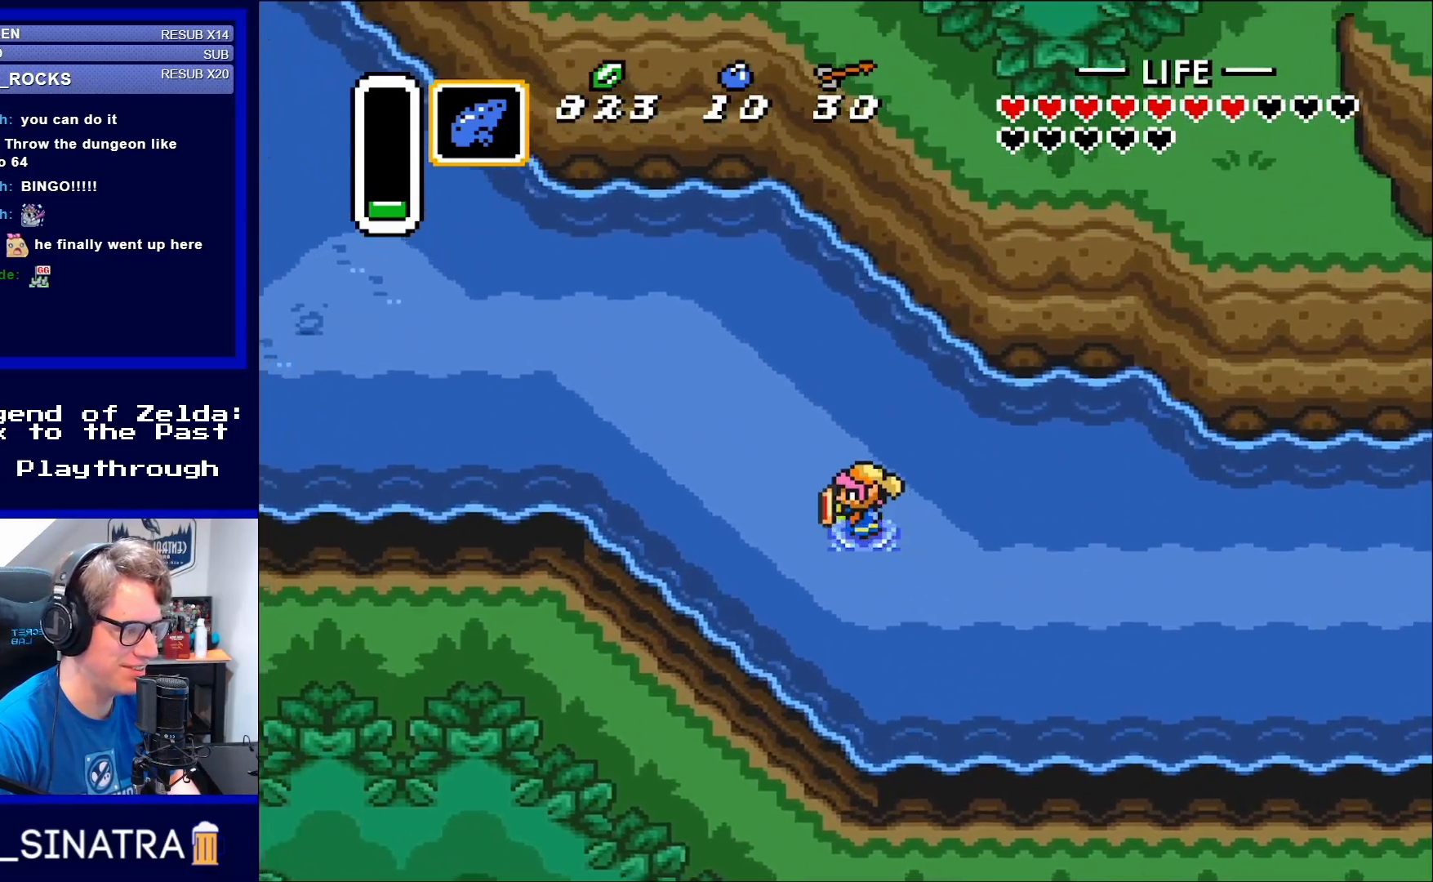
{"buttons": ["DPAD_UP", "DPAD_LEFT"], "events": []}
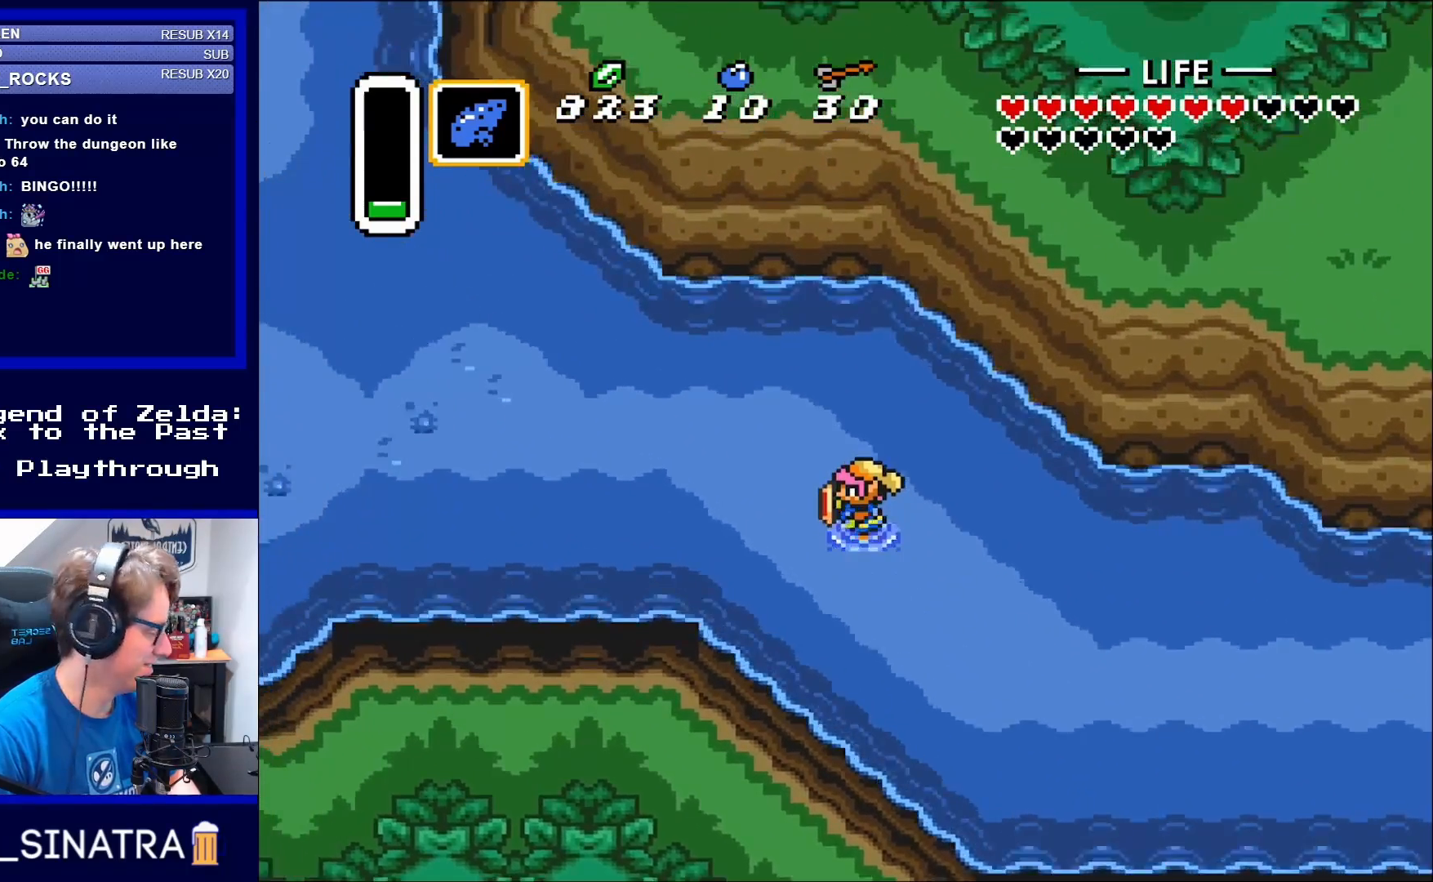
{"buttons": ["DPAD_UP", "DPAD_LEFT"], "events": []}
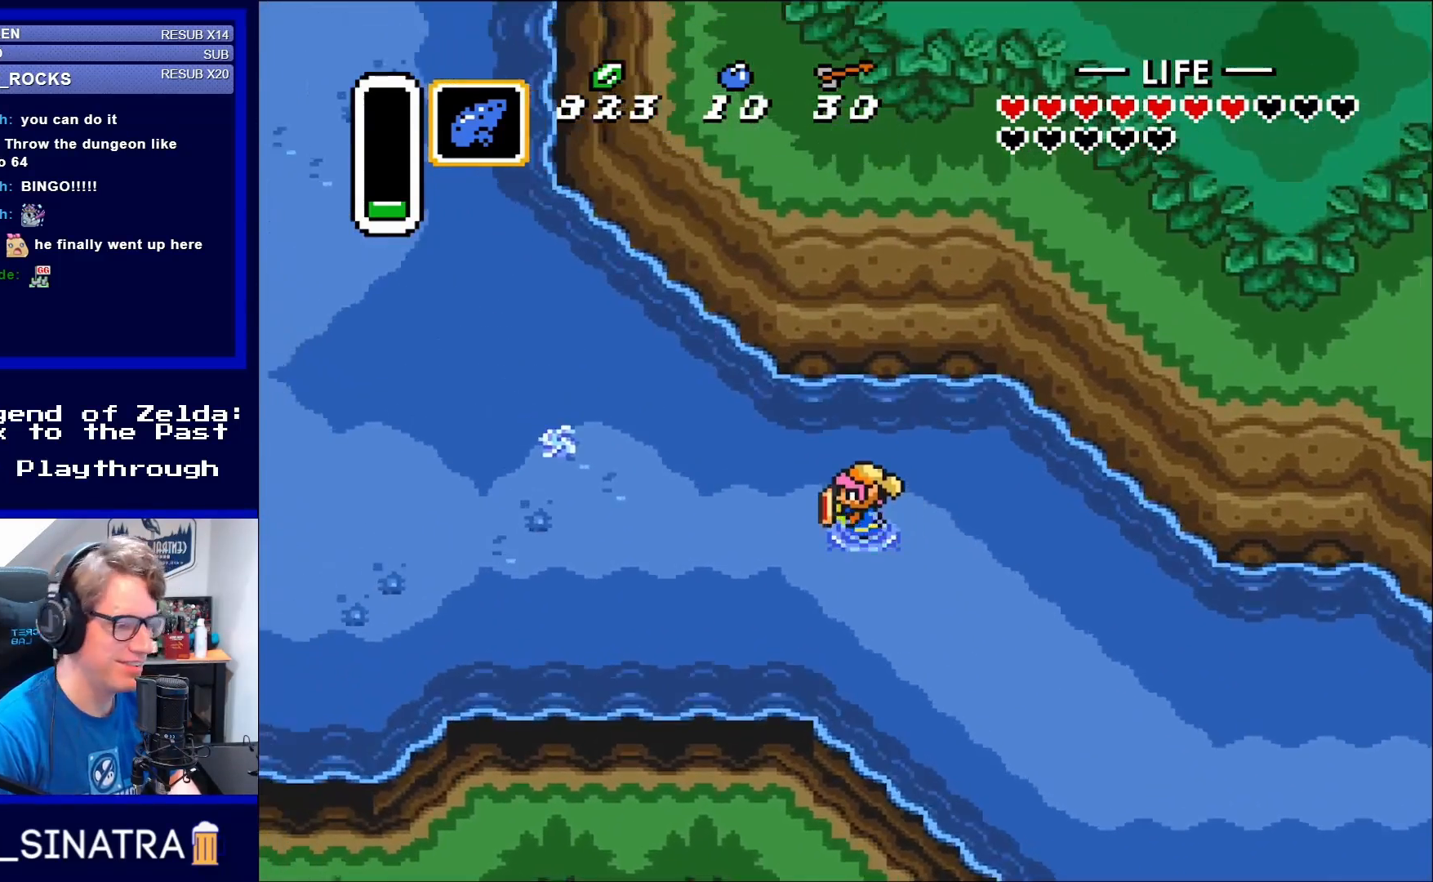
{"buttons": ["DPAD_LEFT"], "events": [[133, "DPAD_UP", "up"]]}
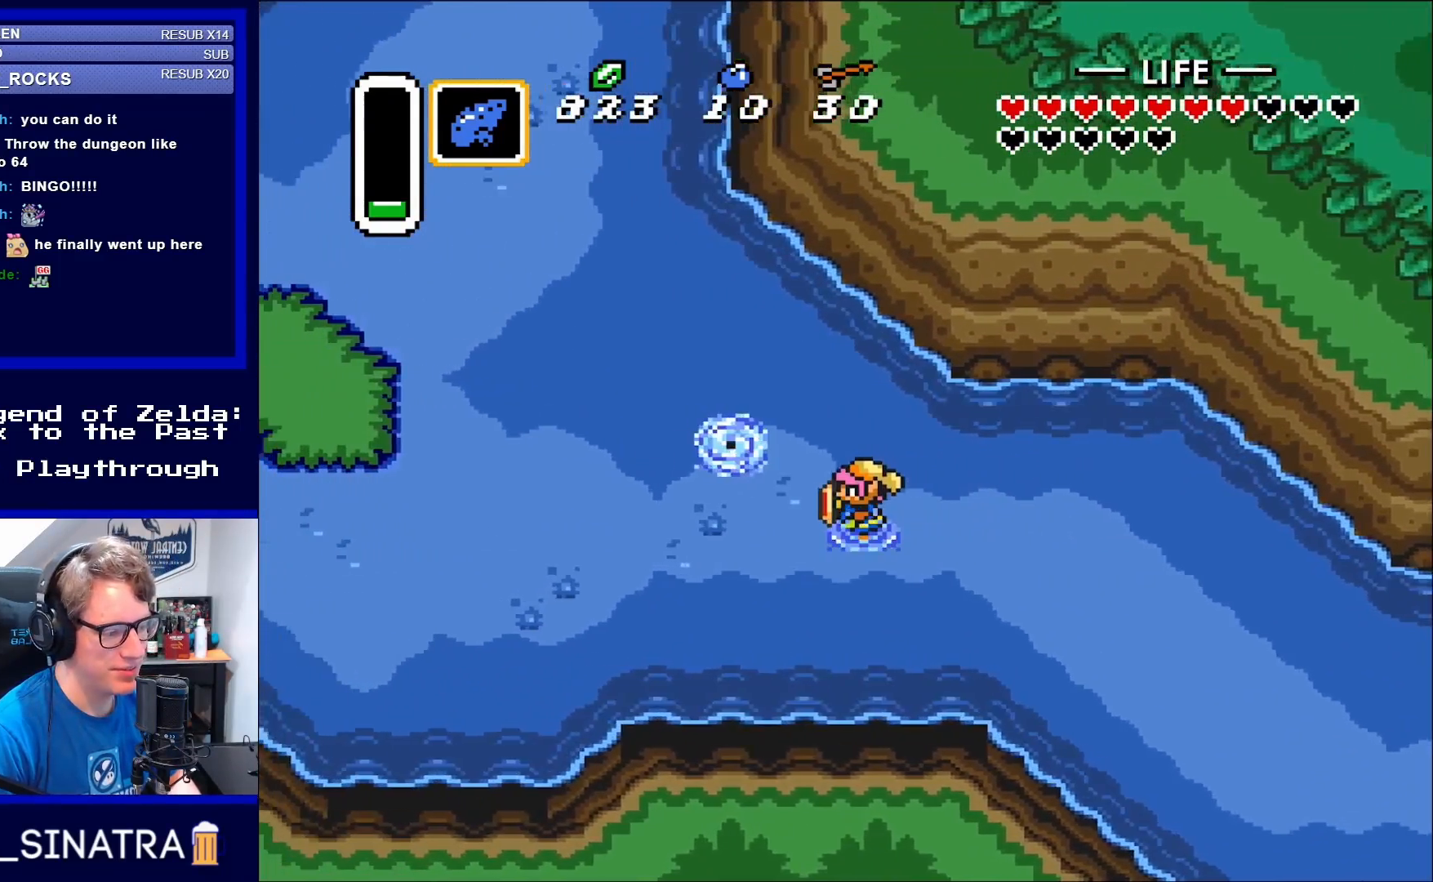
{"buttons": ["DPAD_LEFT"], "events": [[167, "DPAD_DOWN", "down"], [200, "DPAD_DOWN", "up"]]}
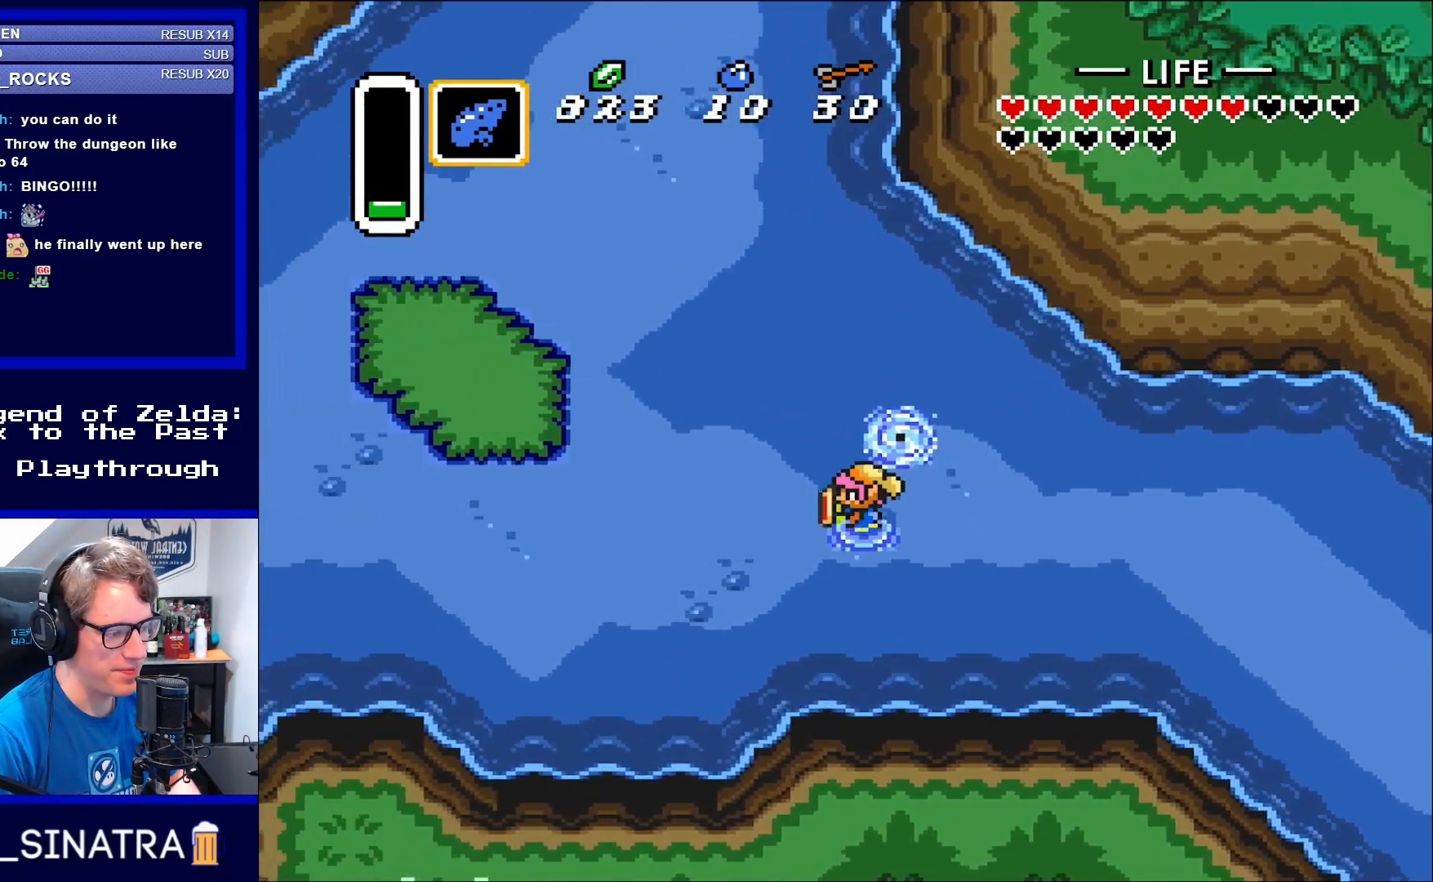
{"buttons": ["DPAD_LEFT"], "events": []}
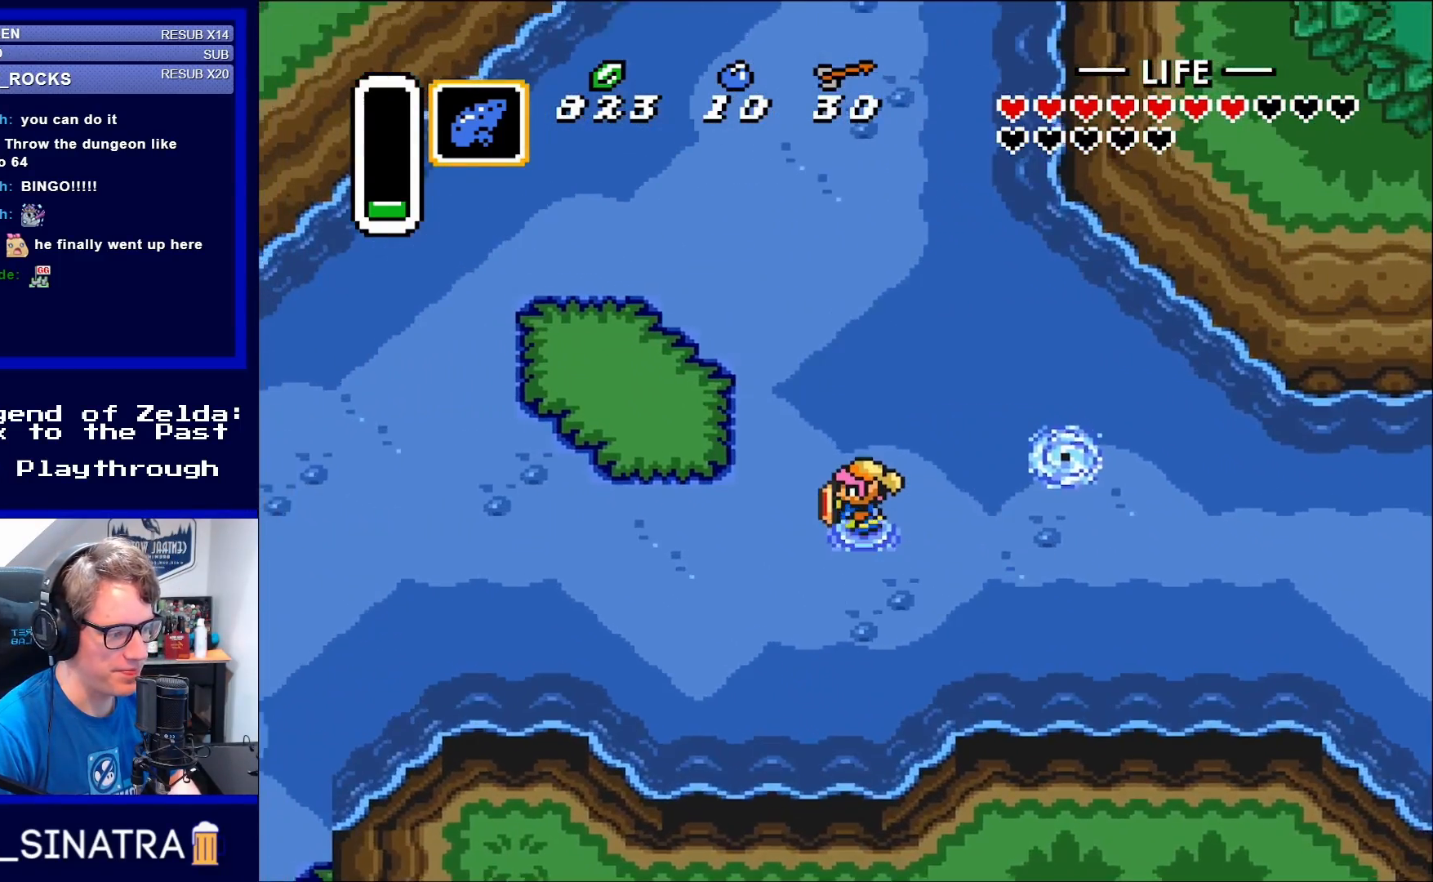
{"buttons": ["DPAD_UP", "DPAD_LEFT"], "events": [[50, "DPAD_UP", "down"]]}
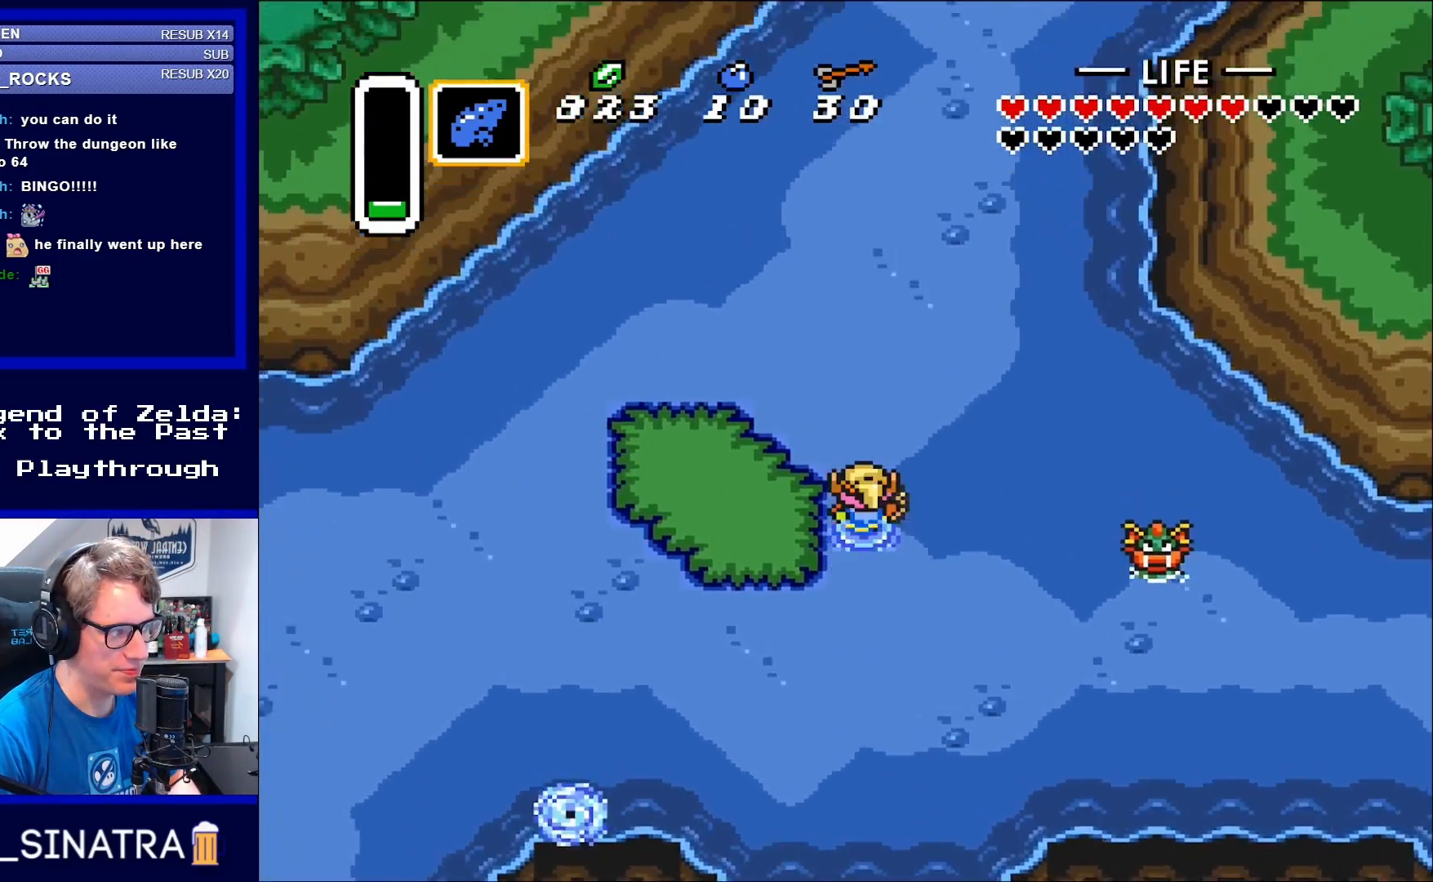
{"buttons": ["DPAD_UP", "DPAD_RIGHT"], "events": [[50, "DPAD_LEFT", "up"], [283, "DPAD_RIGHT", "down"]]}
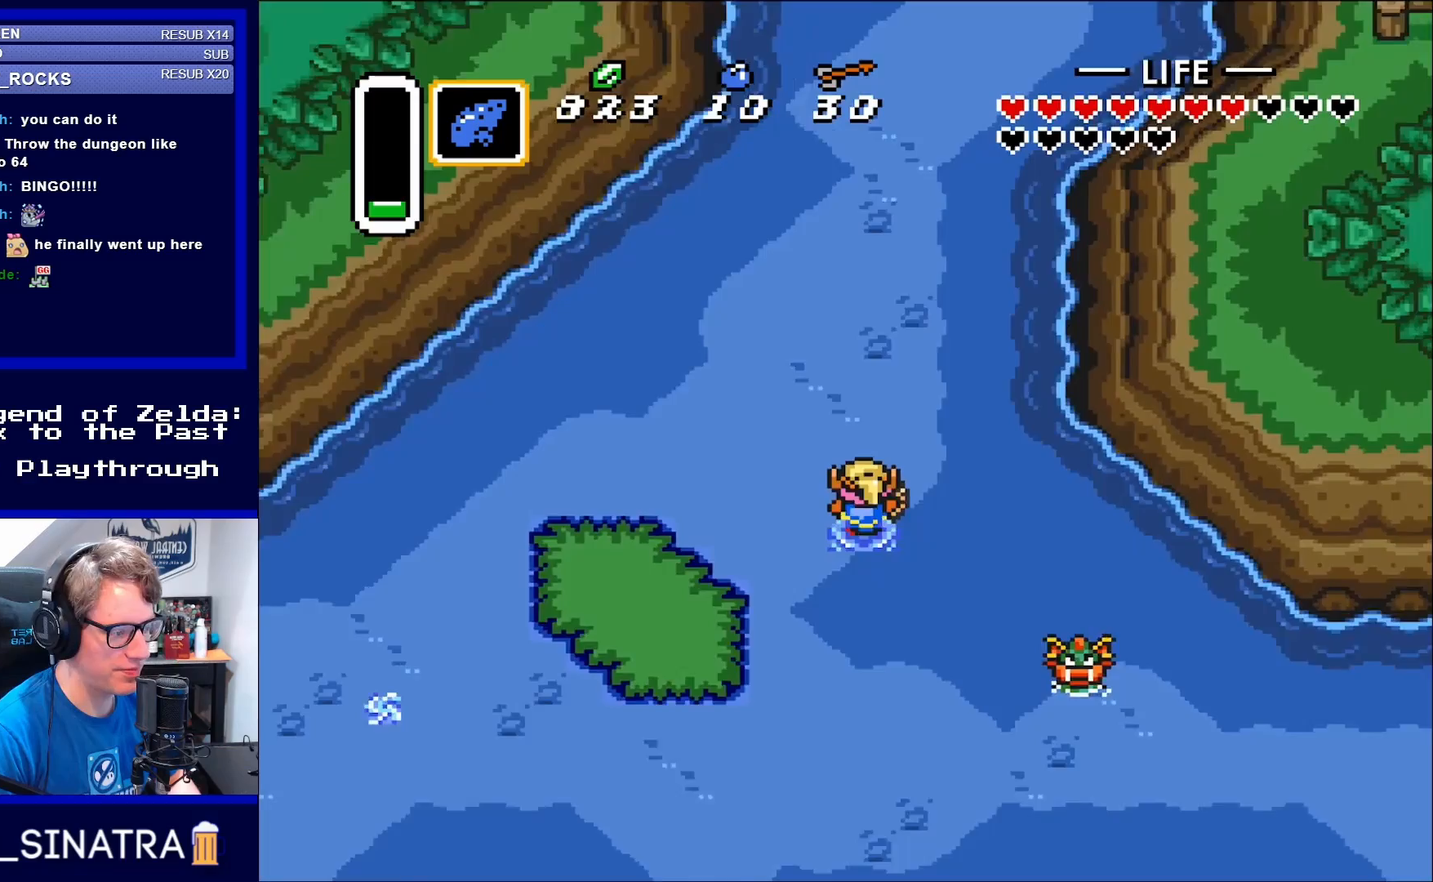
{"buttons": ["A", "DPAD_UP"], "events": [[200, "DPAD_RIGHT", "up"], [350, "A", "down"]]}
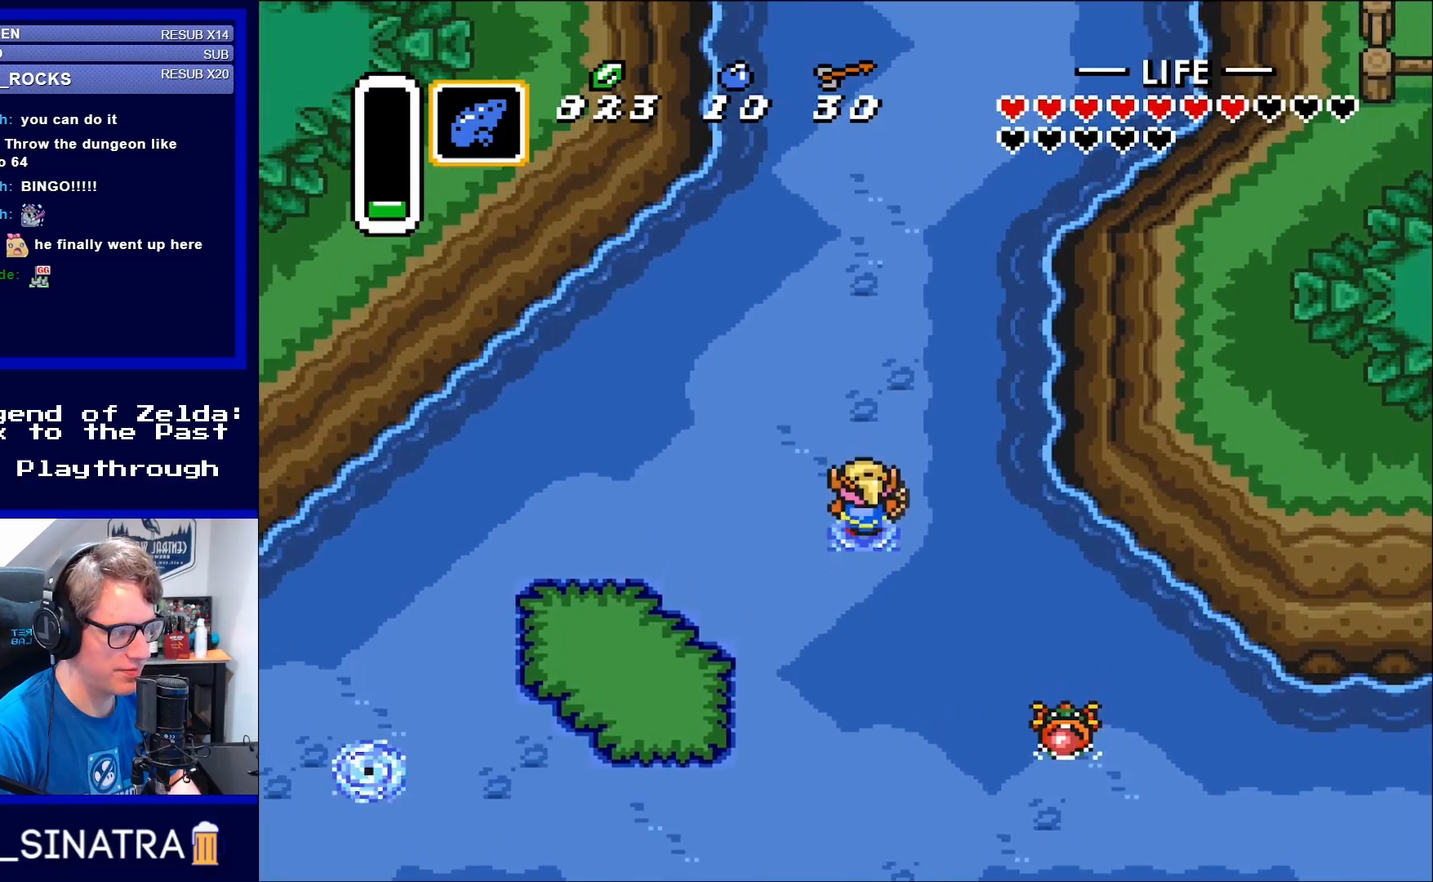
{"buttons": ["A", "DPAD_UP"], "events": []}
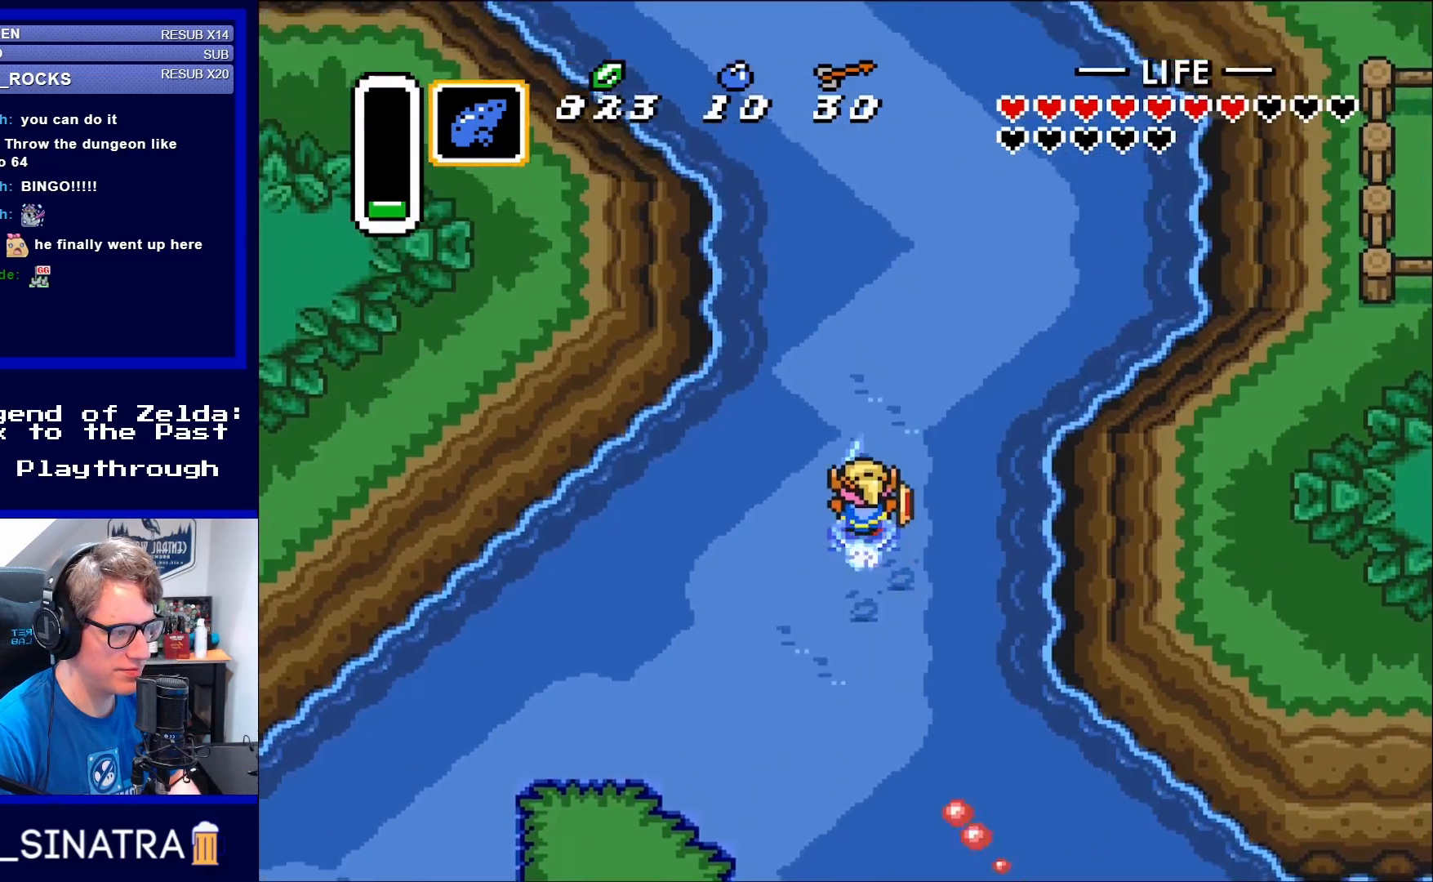
{"buttons": ["DPAD_UP"], "events": [[200, "DPAD_RIGHT", "down"], [317, "A", "up"], [483, "DPAD_RIGHT", "up"]]}
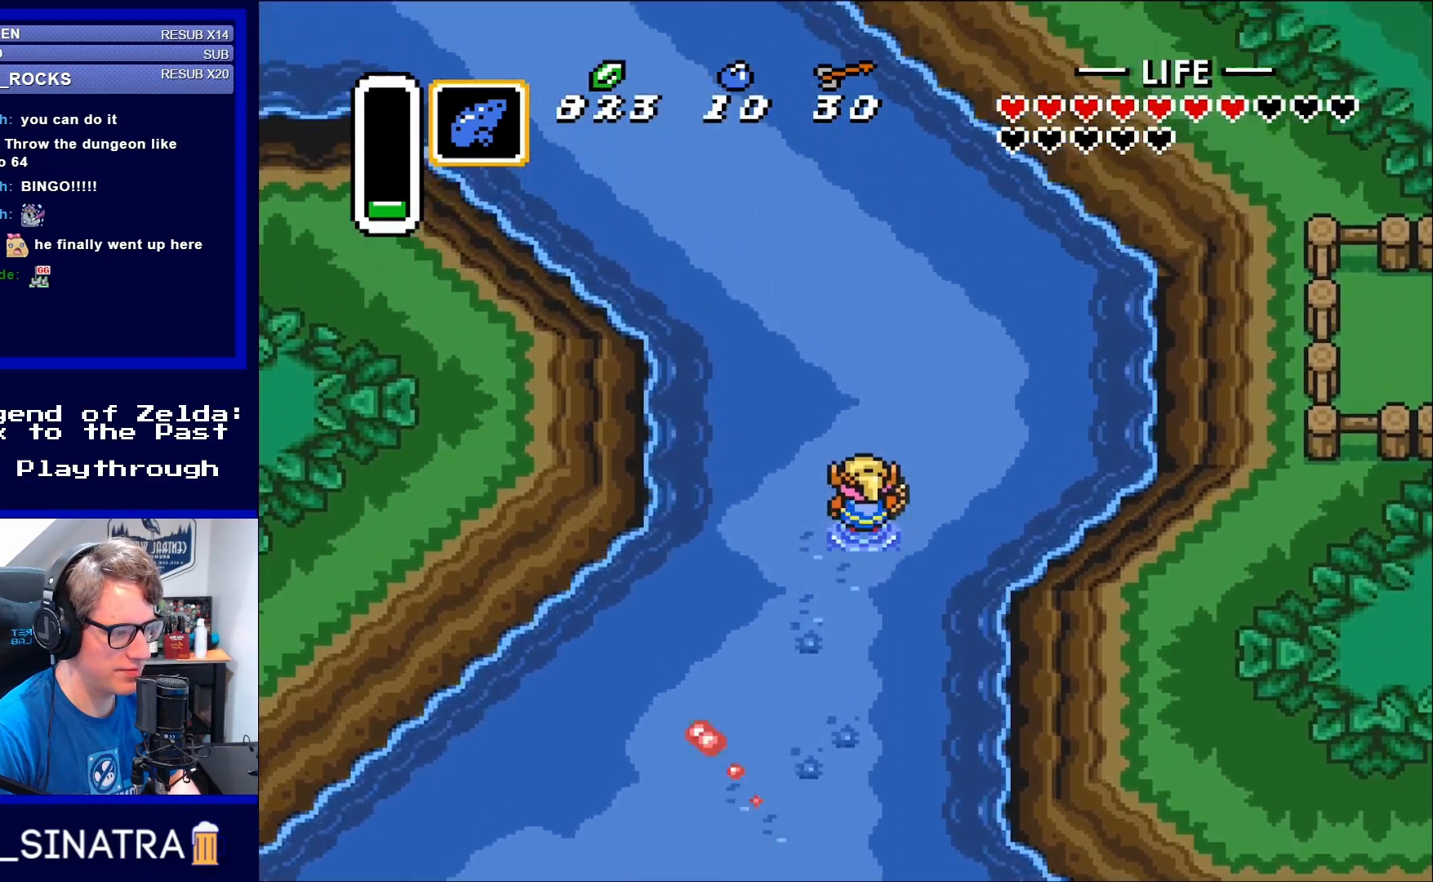
{"buttons": ["DPAD_UP"], "events": []}
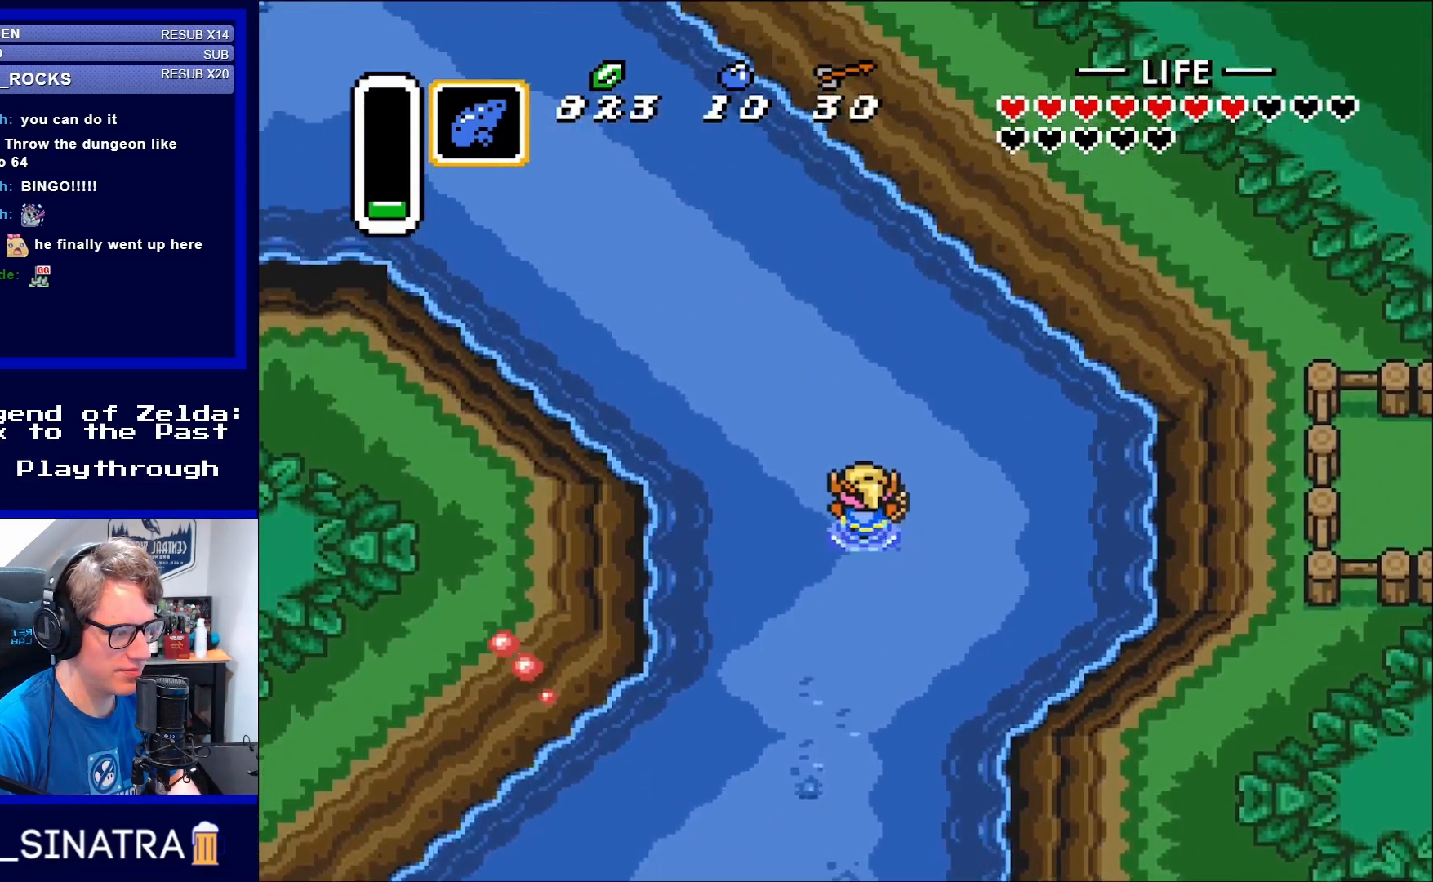
{"buttons": ["DPAD_UP", "DPAD_LEFT"], "events": [[167, "DPAD_LEFT", "down"]]}
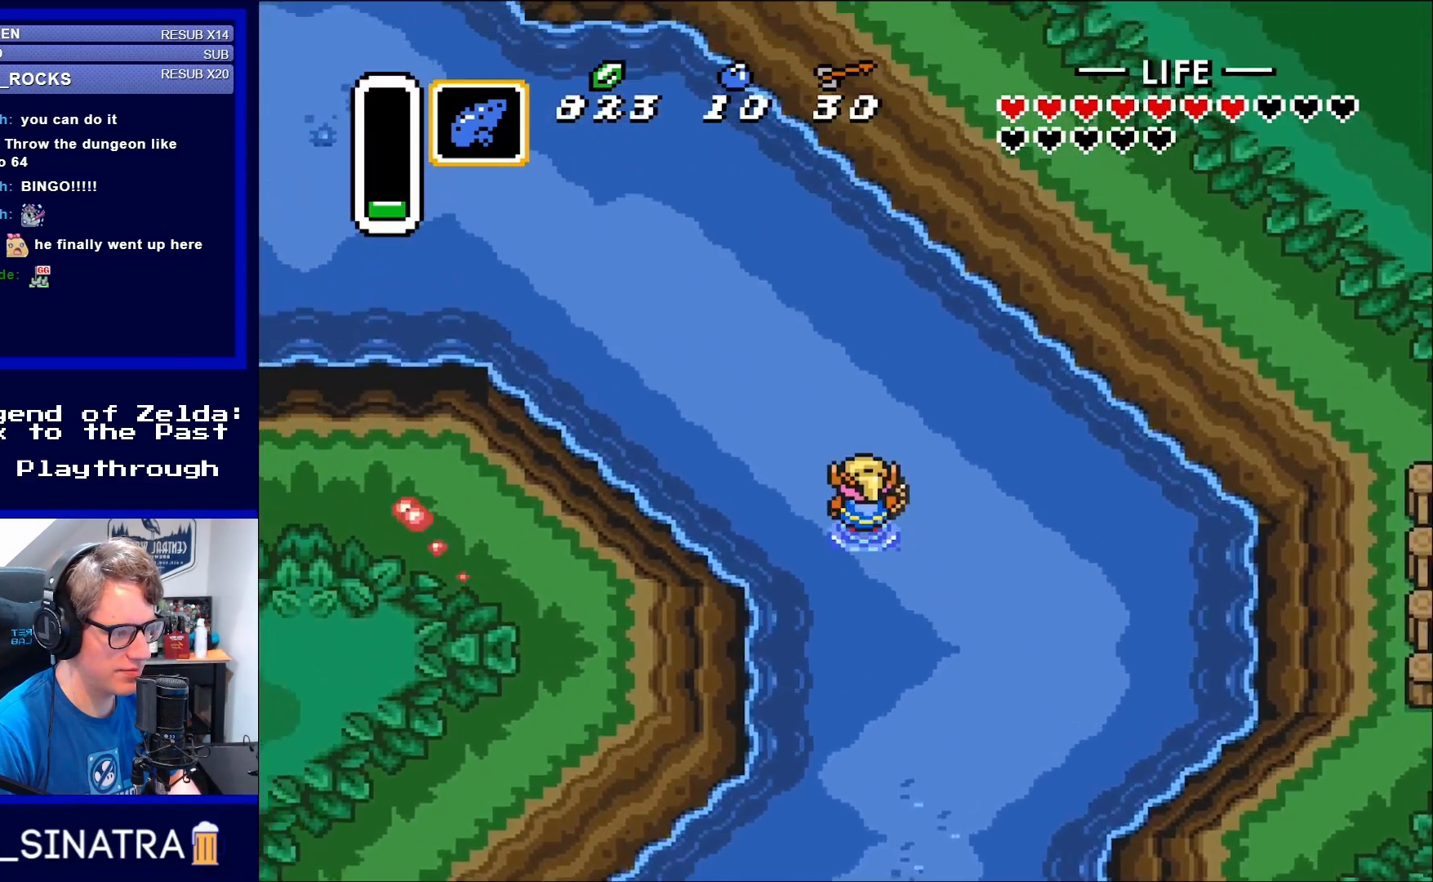
{"buttons": ["DPAD_UP", "DPAD_LEFT"], "events": []}
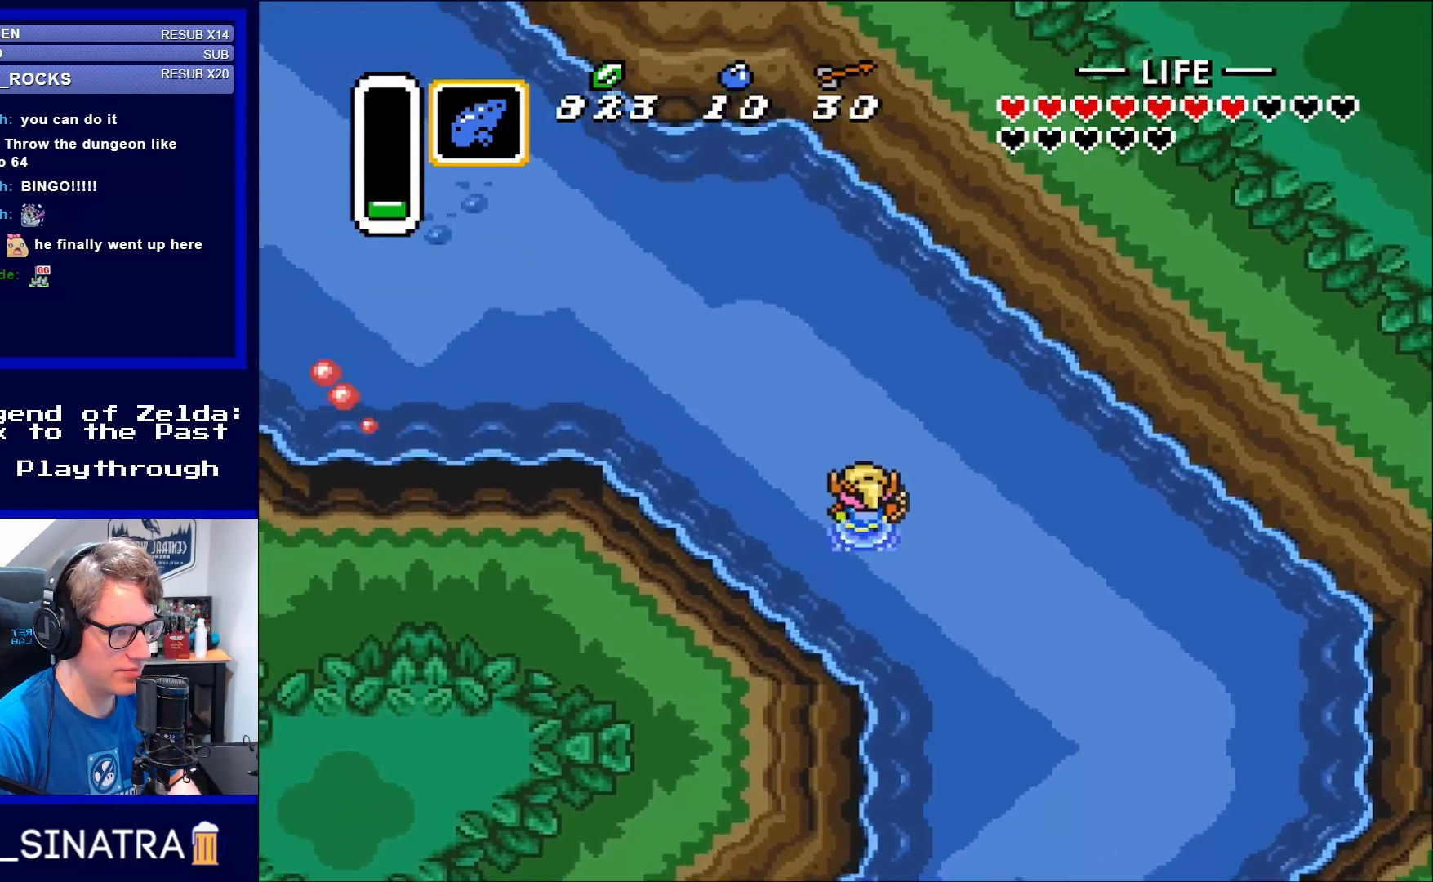
{"buttons": ["DPAD_UP", "DPAD_LEFT"], "events": []}
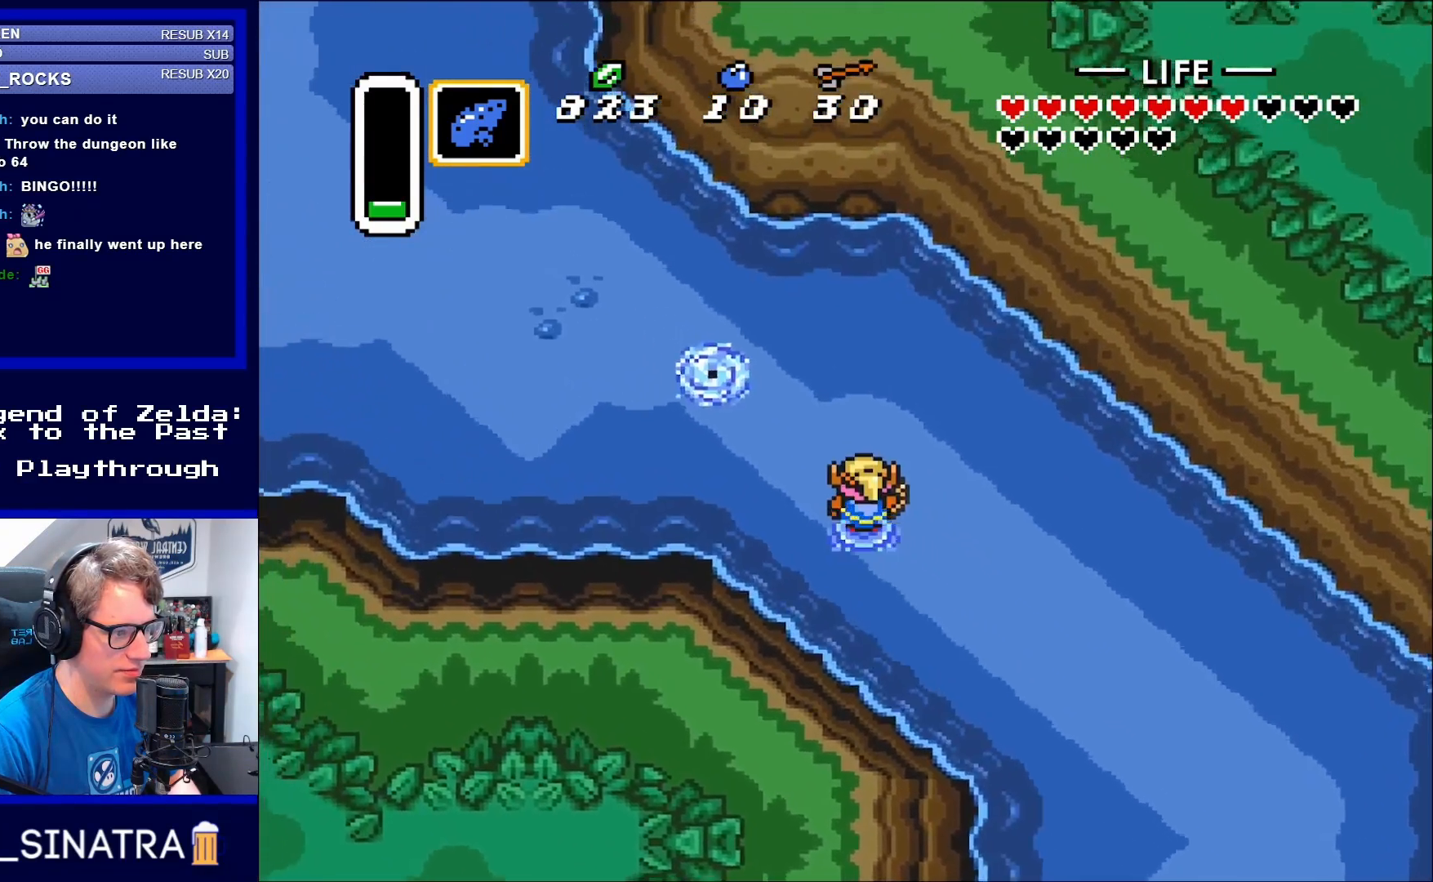
{"buttons": ["DPAD_UP", "DPAD_LEFT"], "events": []}
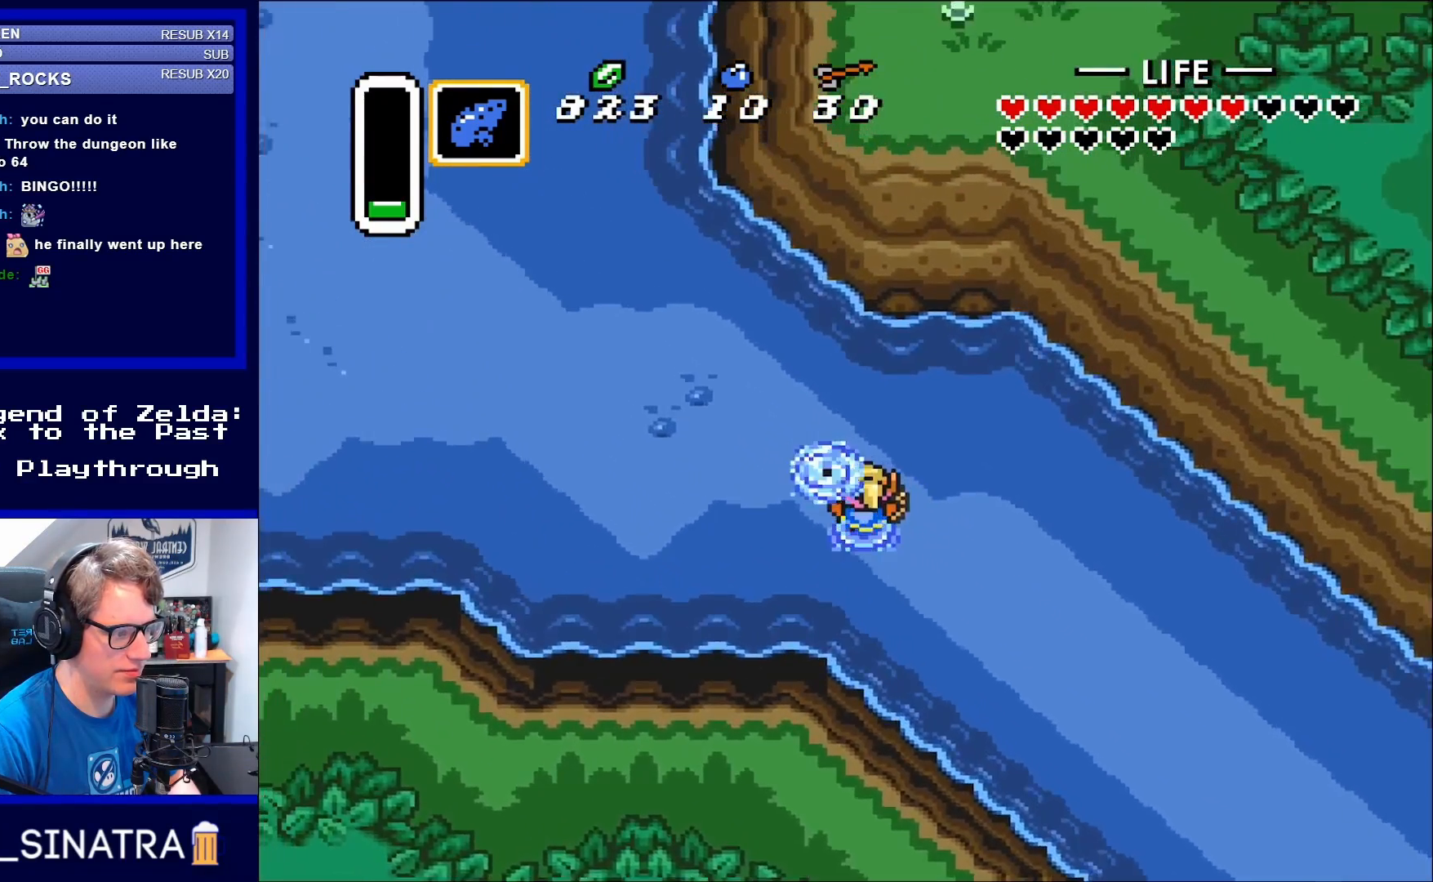
{"buttons": ["DPAD_LEFT"], "events": [[217, "DPAD_UP", "up"]]}
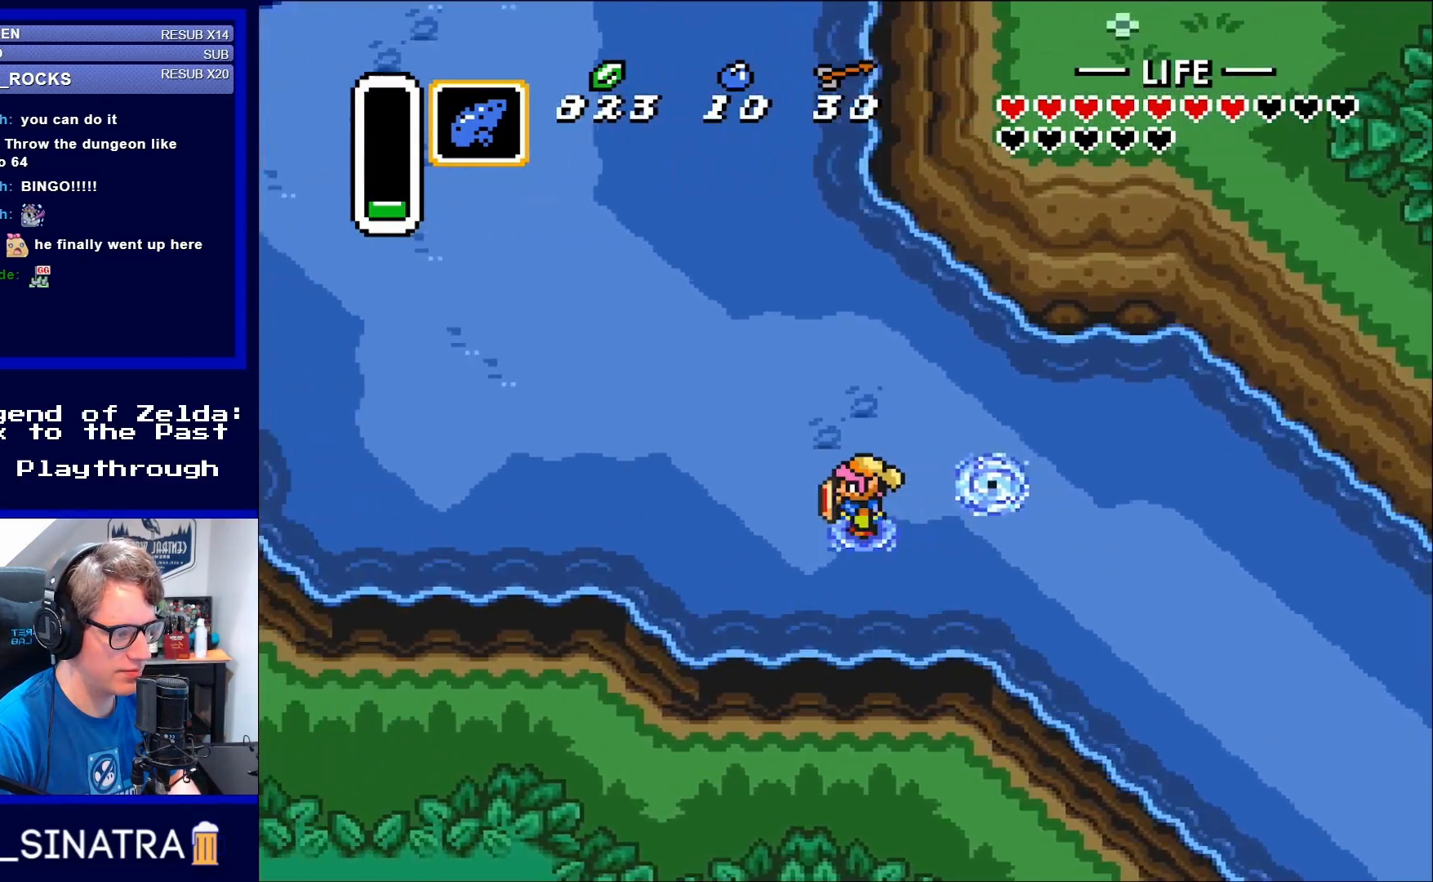
{"buttons": ["DPAD_UP", "DPAD_LEFT"], "events": [[133, "DPAD_UP", "down"]]}
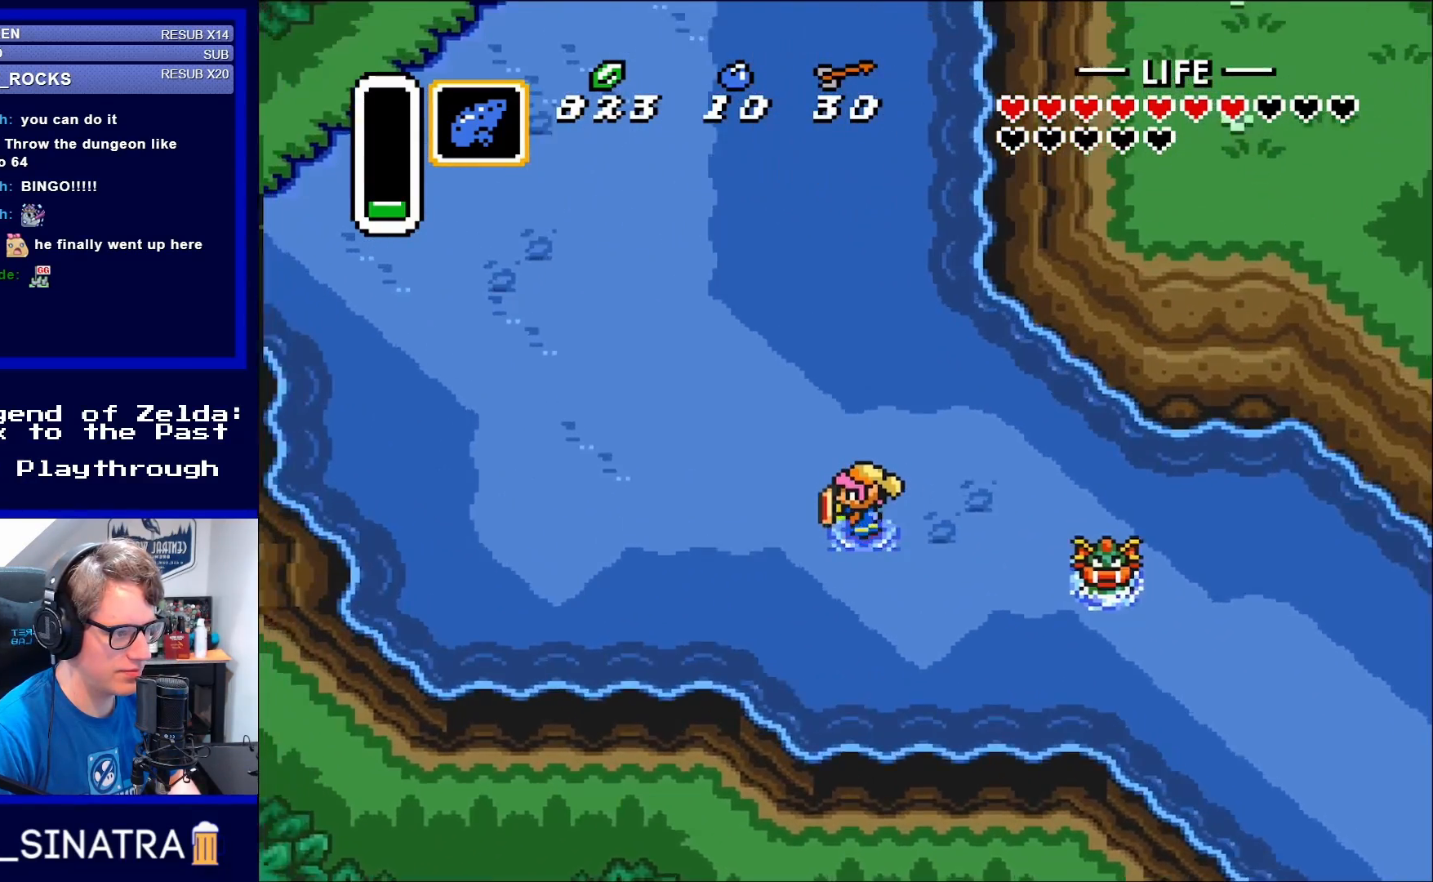
{"buttons": ["DPAD_UP", "DPAD_LEFT"], "events": []}
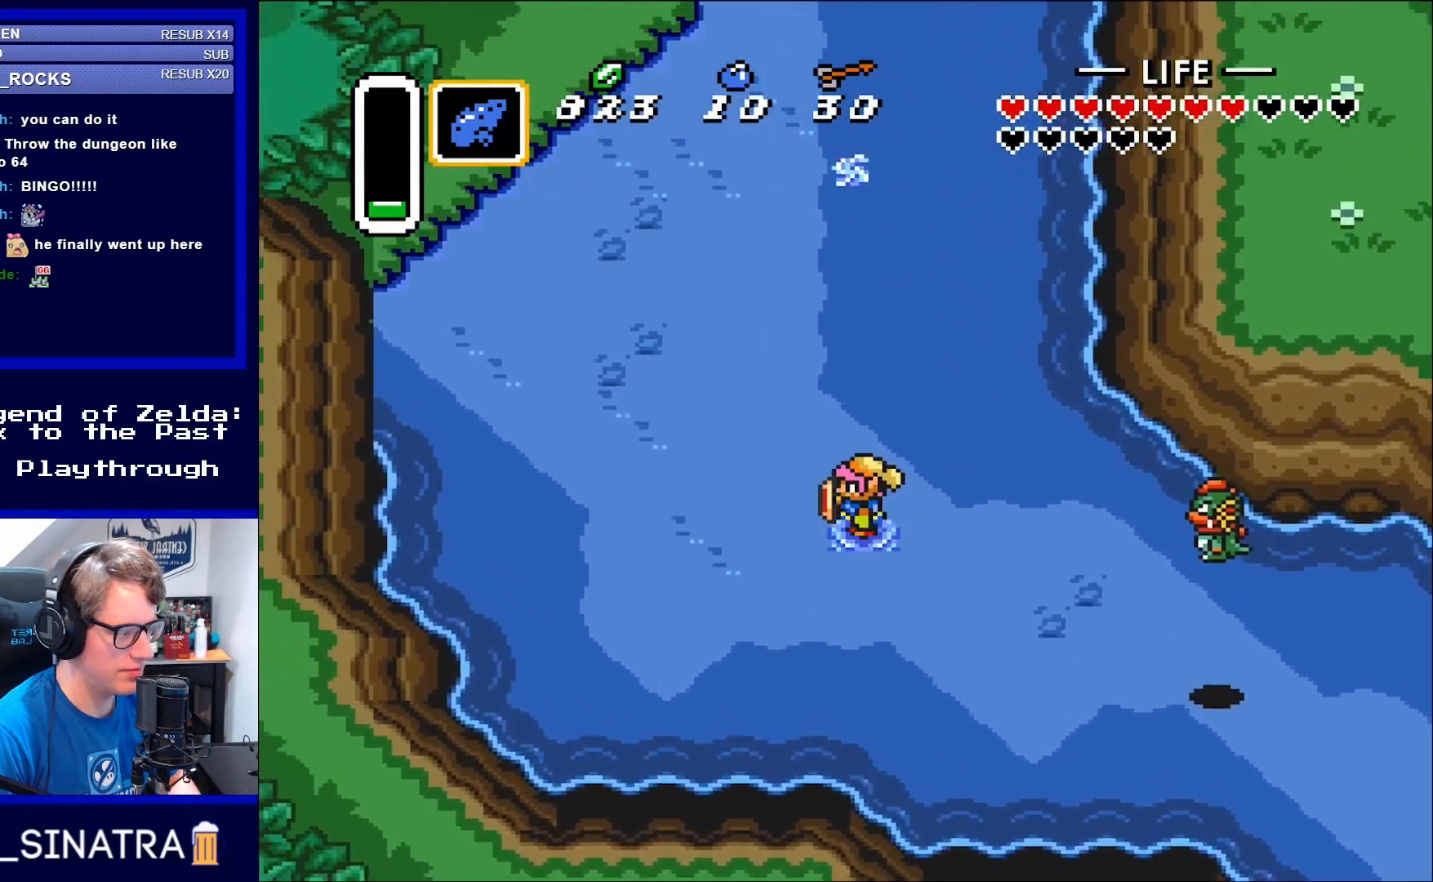
{"buttons": ["A", "DPAD_UP"], "events": [[250, "DPAD_LEFT", "up"], [400, "A", "down"]]}
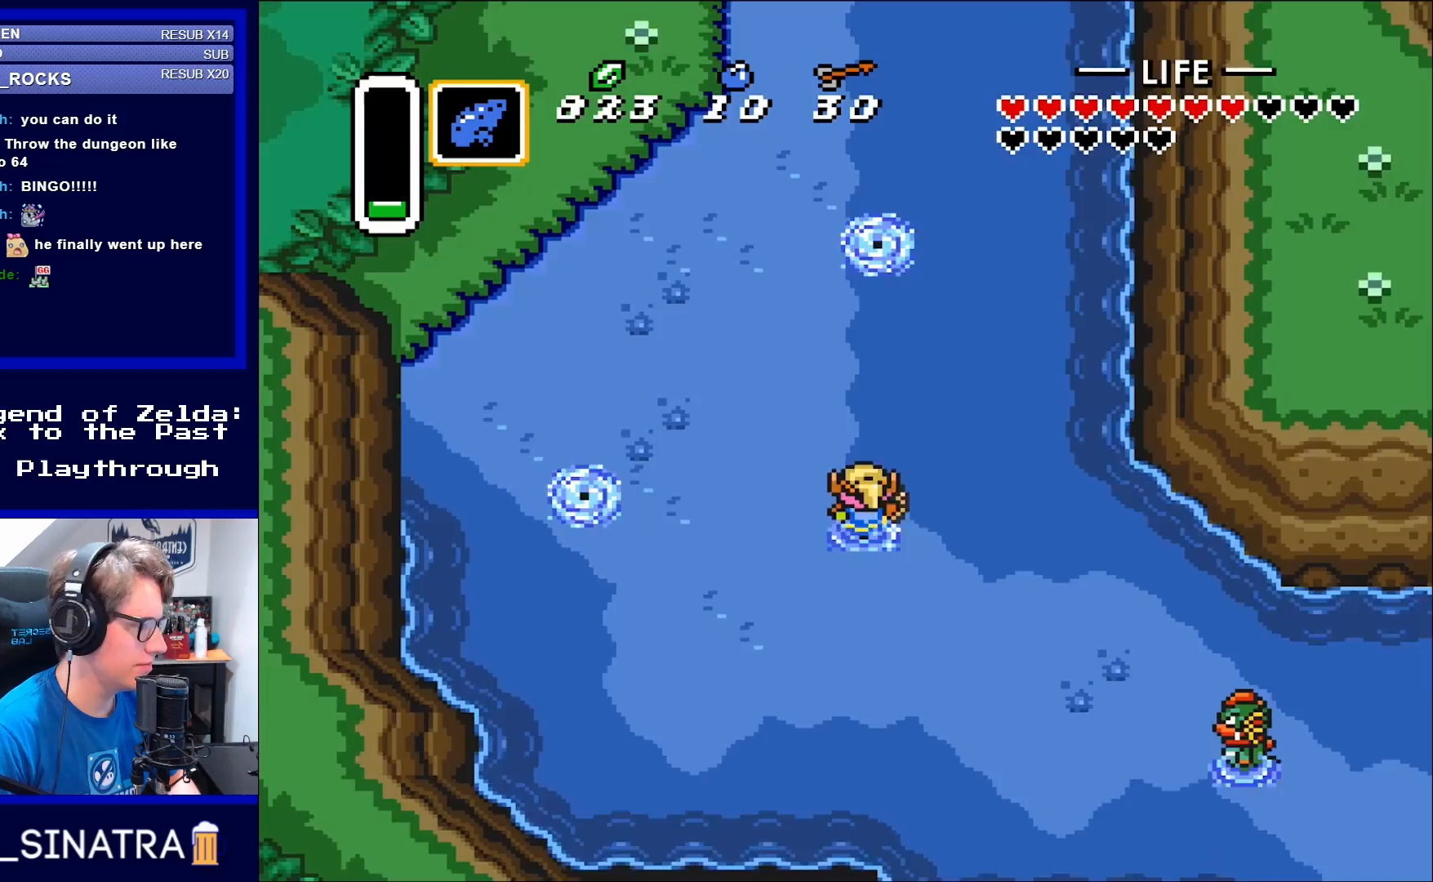
{"buttons": ["DPAD_UP", "DPAD_LEFT"], "events": [[133, "DPAD_LEFT", "down"], [167, "A", "up"]]}
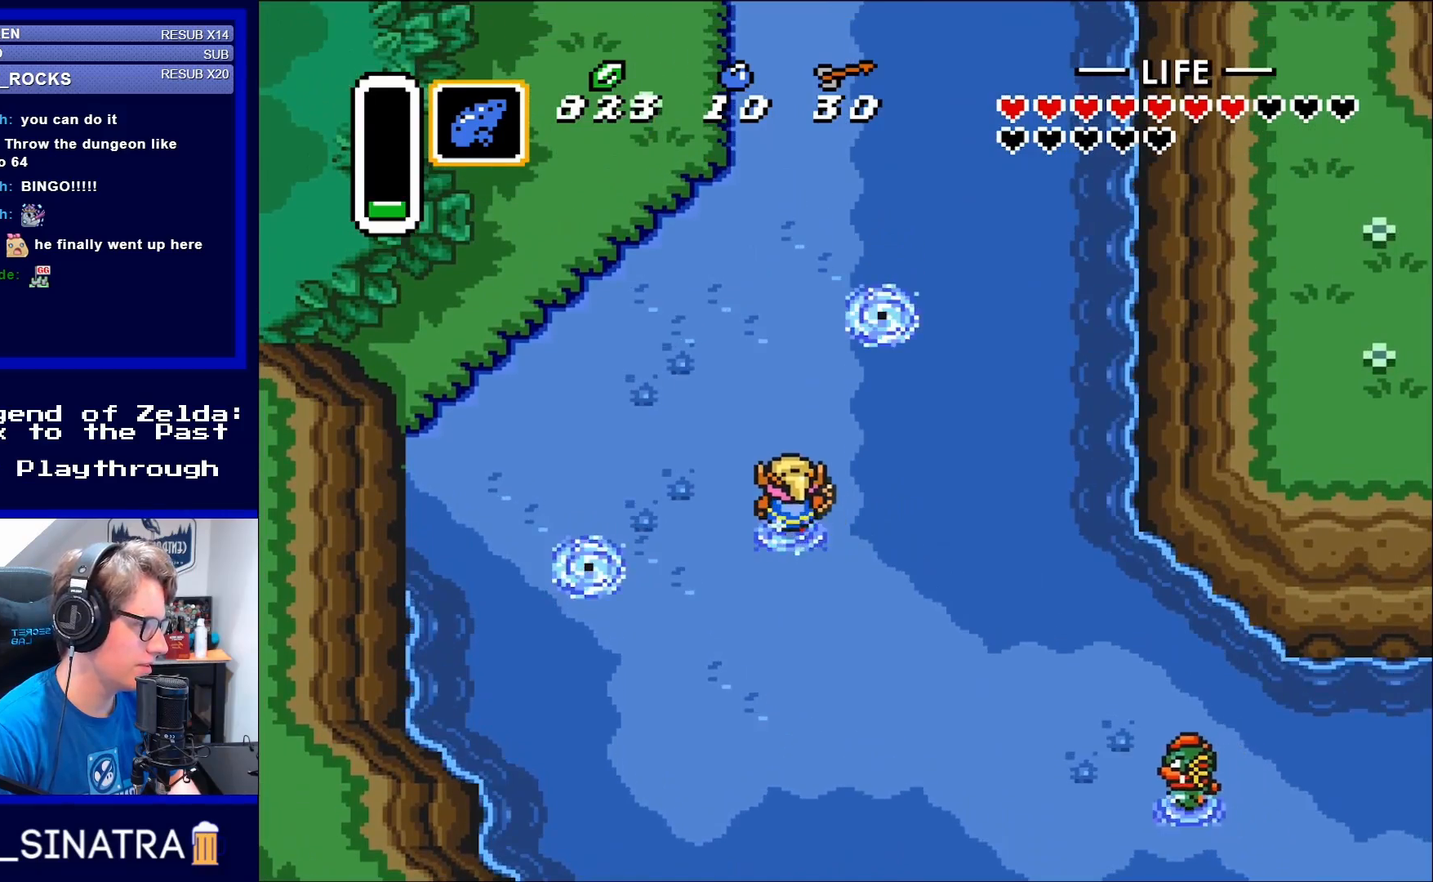
{"buttons": ["A", "DPAD_UP"], "events": [[17, "A", "down"], [17, "DPAD_LEFT", "up"]]}
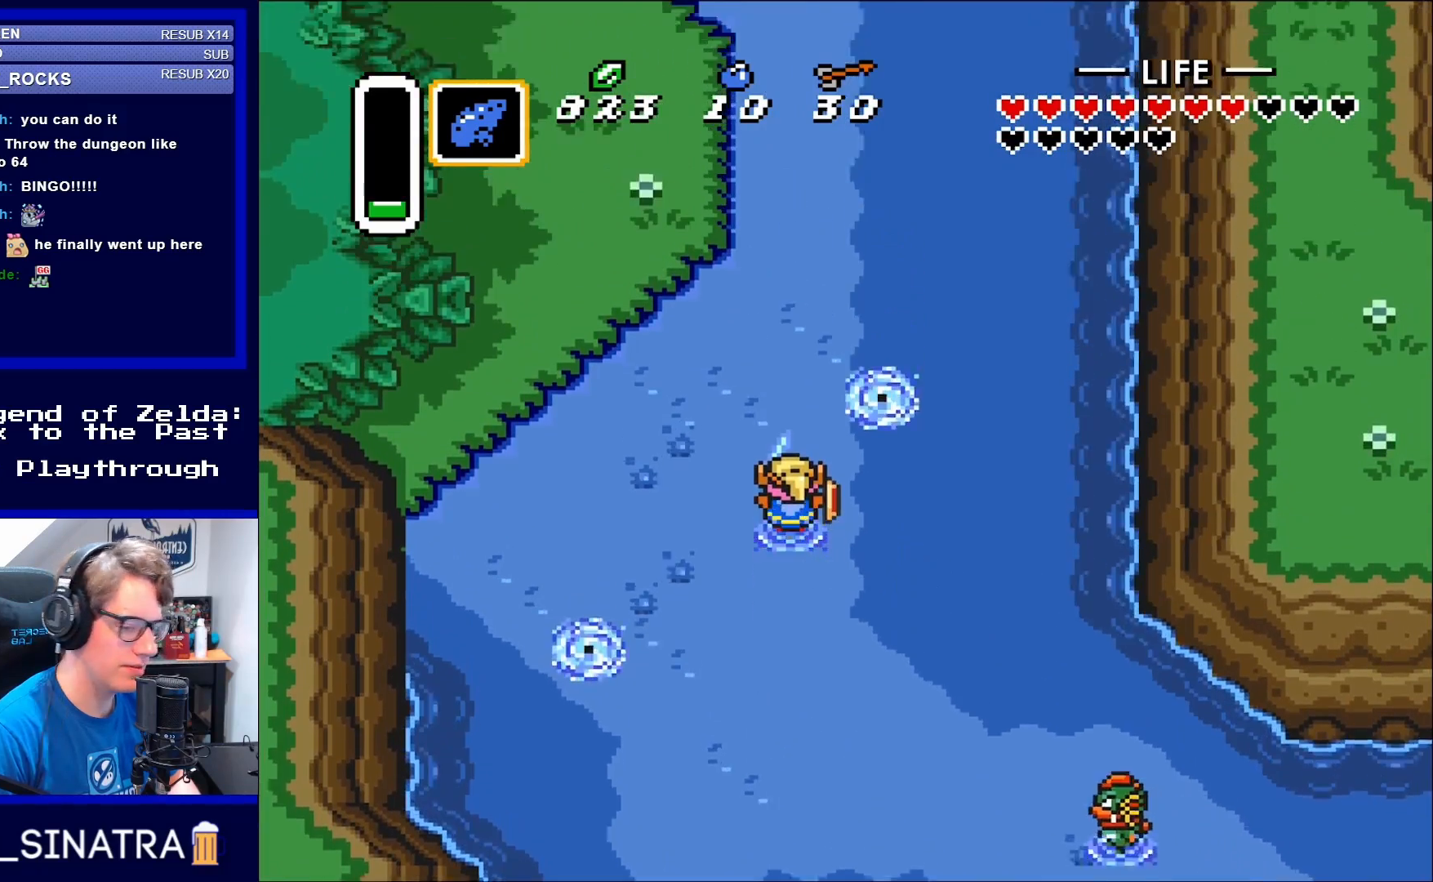
{"buttons": ["A", "DPAD_UP"], "events": []}
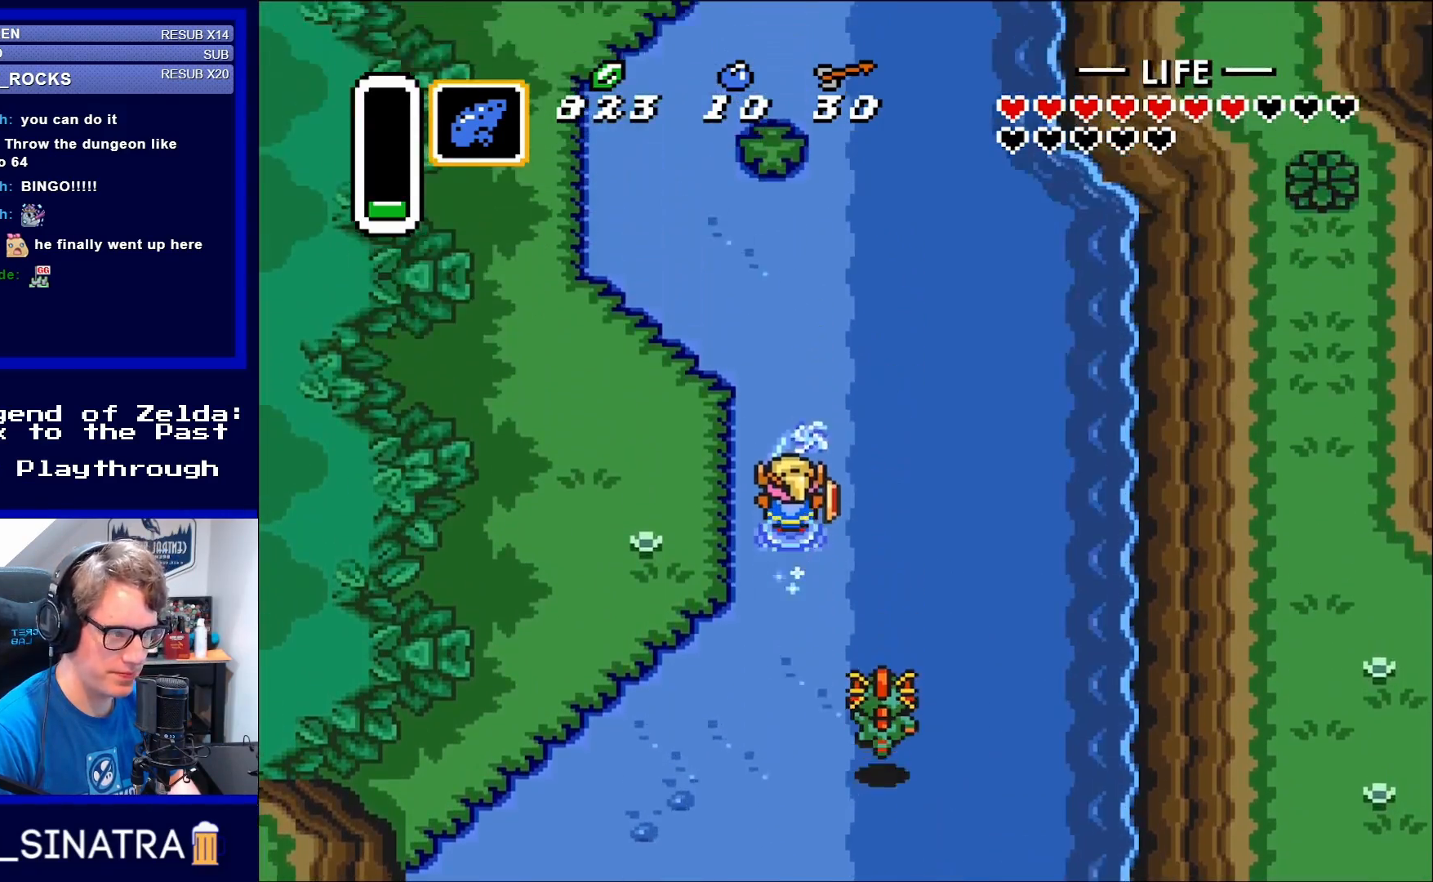
{"buttons": ["DPAD_UP", "DPAD_LEFT"], "events": [[433, "DPAD_LEFT", "down"], [467, "A", "up"]]}
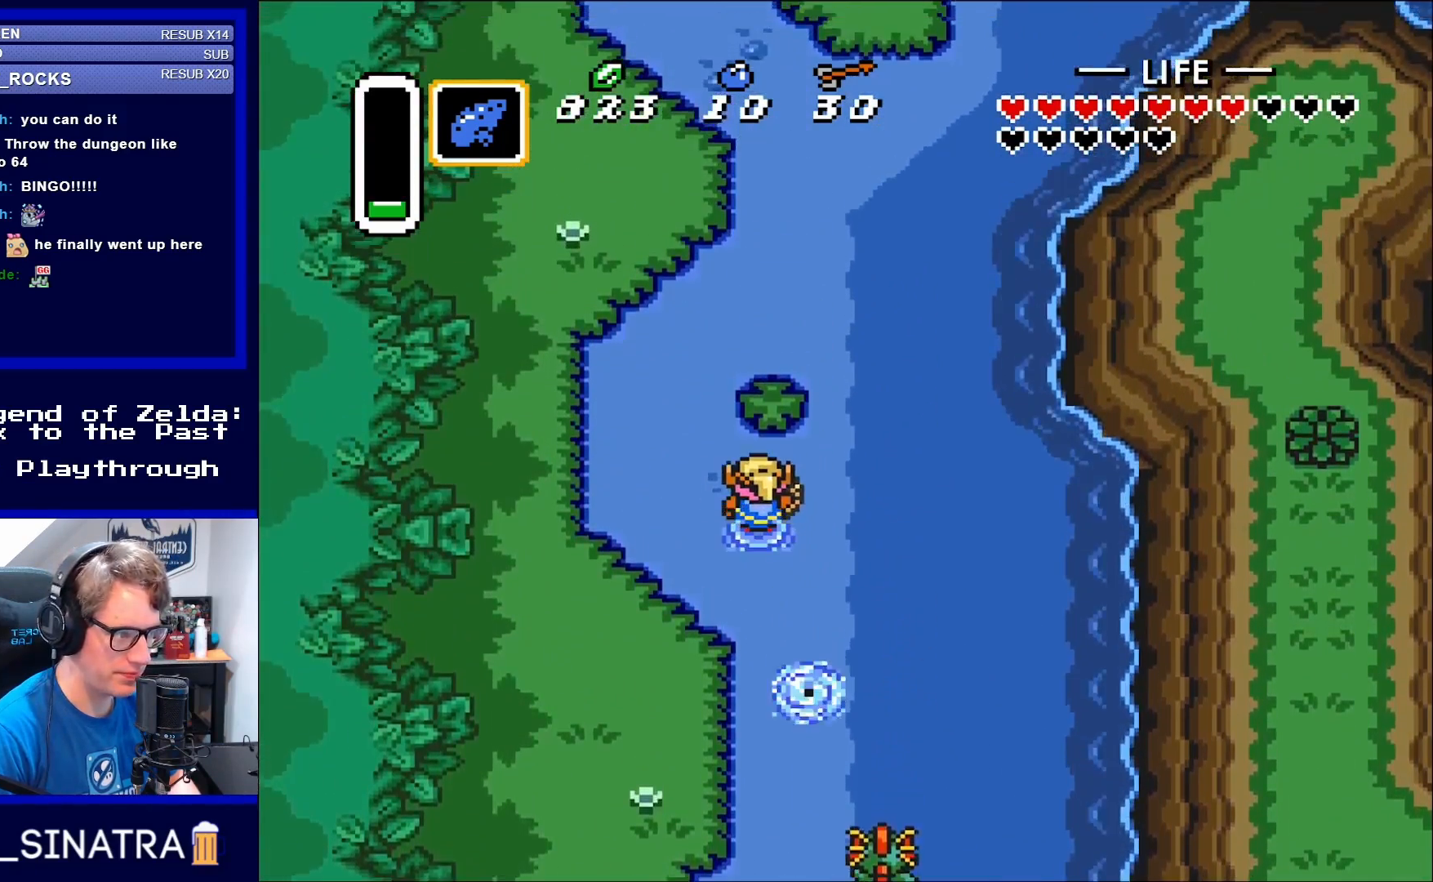
{"buttons": ["DPAD_UP", "DPAD_RIGHT"], "events": [[83, "DPAD_LEFT", "up"], [400, "DPAD_RIGHT", "down"]]}
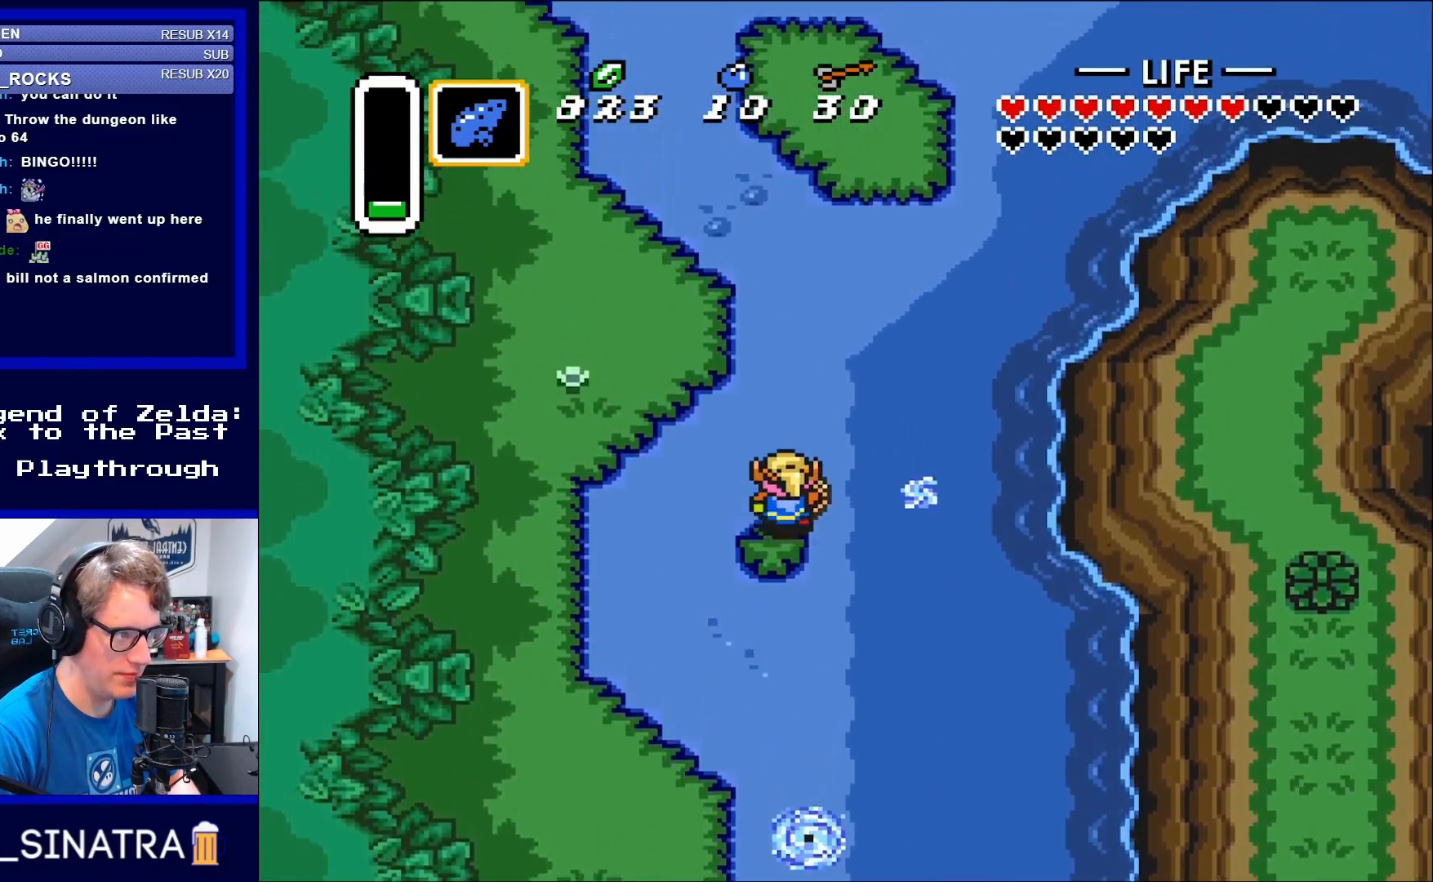
{"buttons": ["DPAD_UP"], "events": [[50, "DPAD_RIGHT", "up"]]}